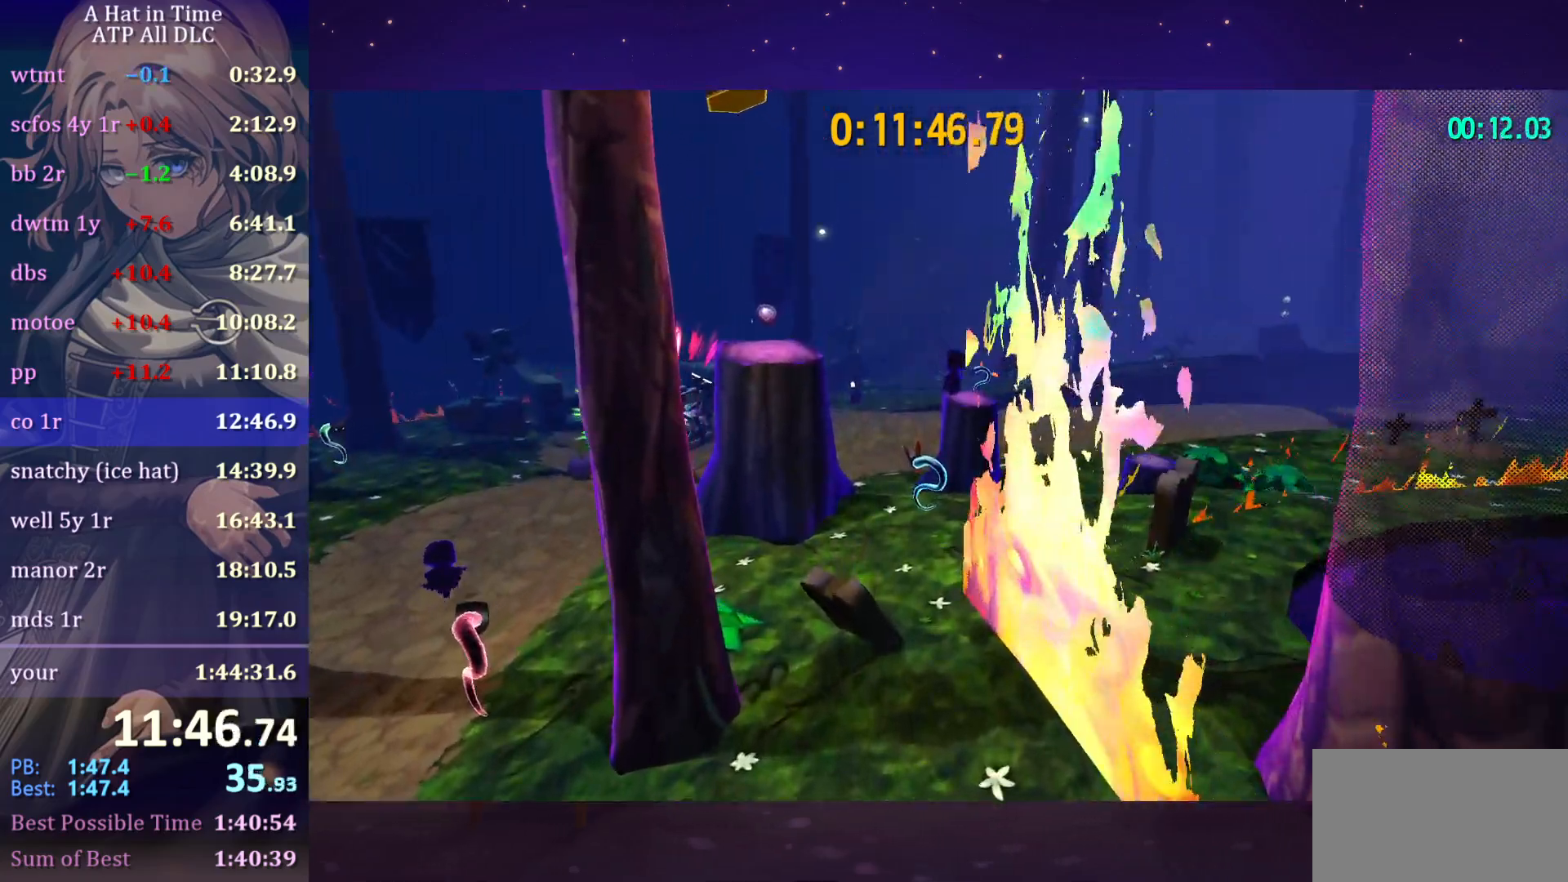
Gameplay with keyboard and mouse; each line is a JSON object with the keys and mouse buttons held at the frame after it. "events" lists presses ("down") and releases ("up") of "a", "alt", "c", "caps_lock", "ctrl", "d", "e", "f", "g", "q", "r", "s", "shift", "space", "t", "tab", "v", "w", "x", "z", "mouse_left", "mouse_wheel" and "mouse_right" between this image and that frame as [ms after this image, input, new state], when the widget could be followed in between. "mouse_left", "mouse_wheel", "mouse_right" = the "left", "wheel", "right" buttons of the "mouse" list. No other keys are recorded. "wheel" means that the mouse wheel is clicked or scrolled. "mouse_move" is the direction in which the mouse moves at that frame (one of eight, or "still"), when it could be read.
{"keys": ["shift", "w"], "mouse": [], "mouse_move": "right", "events": []}
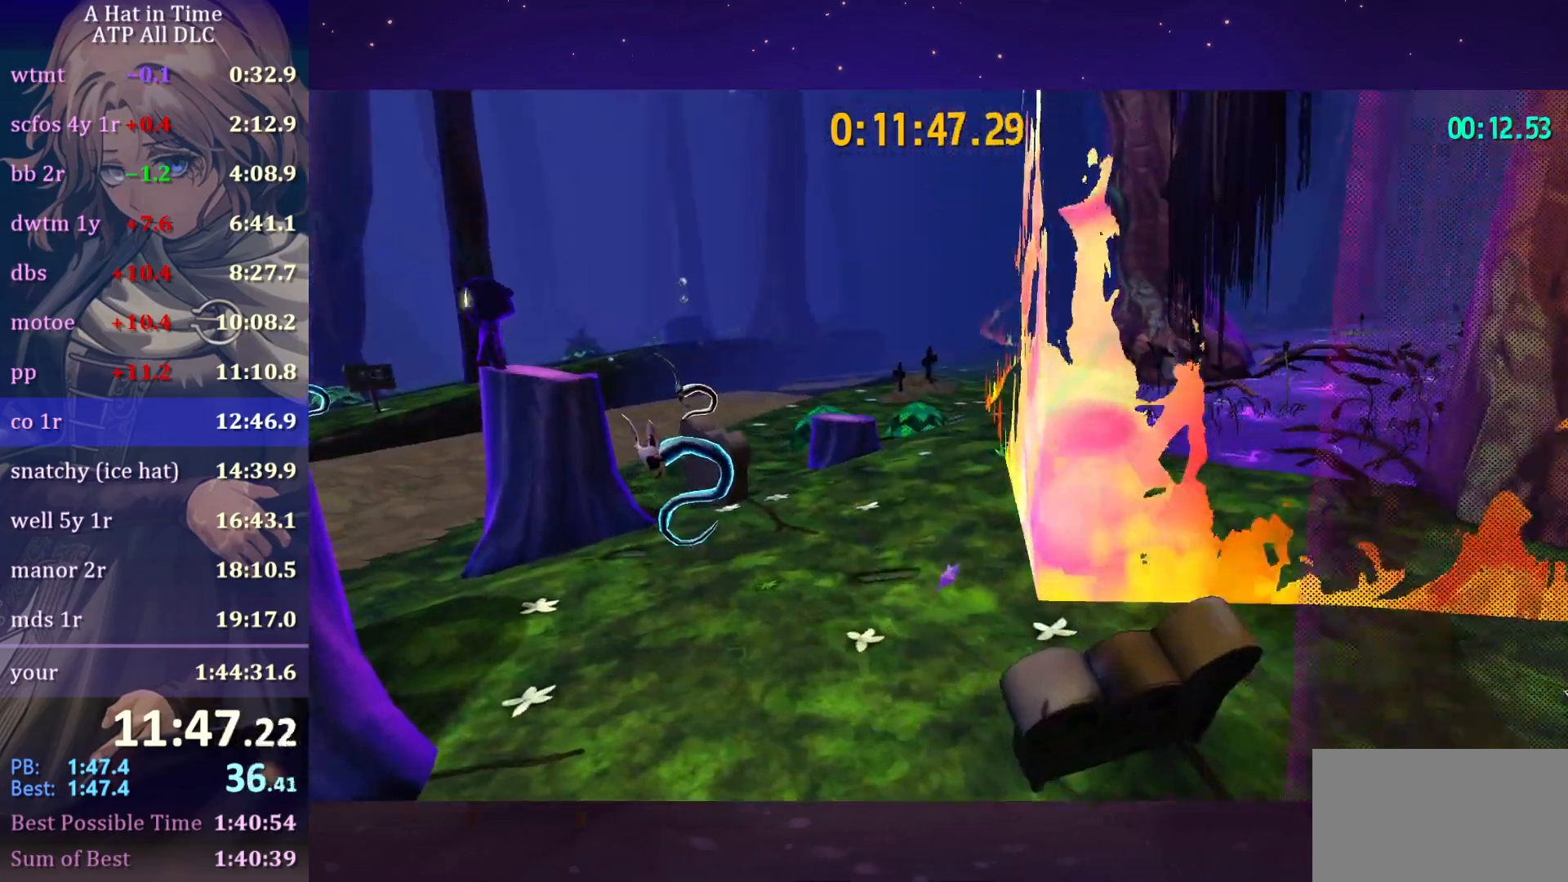
{"keys": ["shift", "w"], "mouse": [], "mouse_move": "still", "events": [[100, "space", "down"], [333, "space", "up"]]}
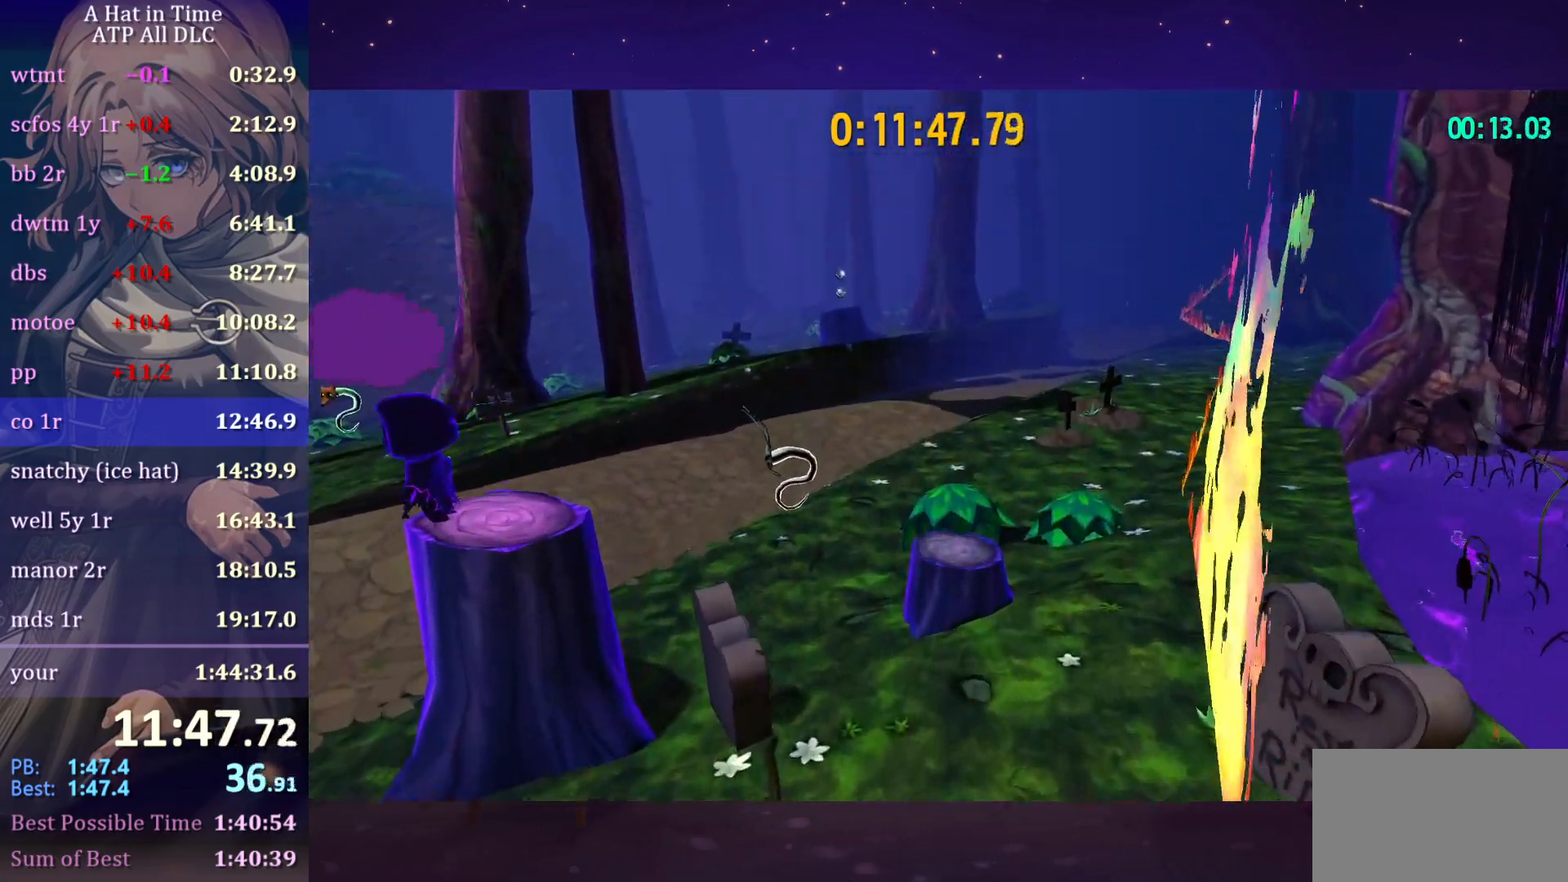
{"keys": ["shift", "w"], "mouse": [], "mouse_move": "still", "events": []}
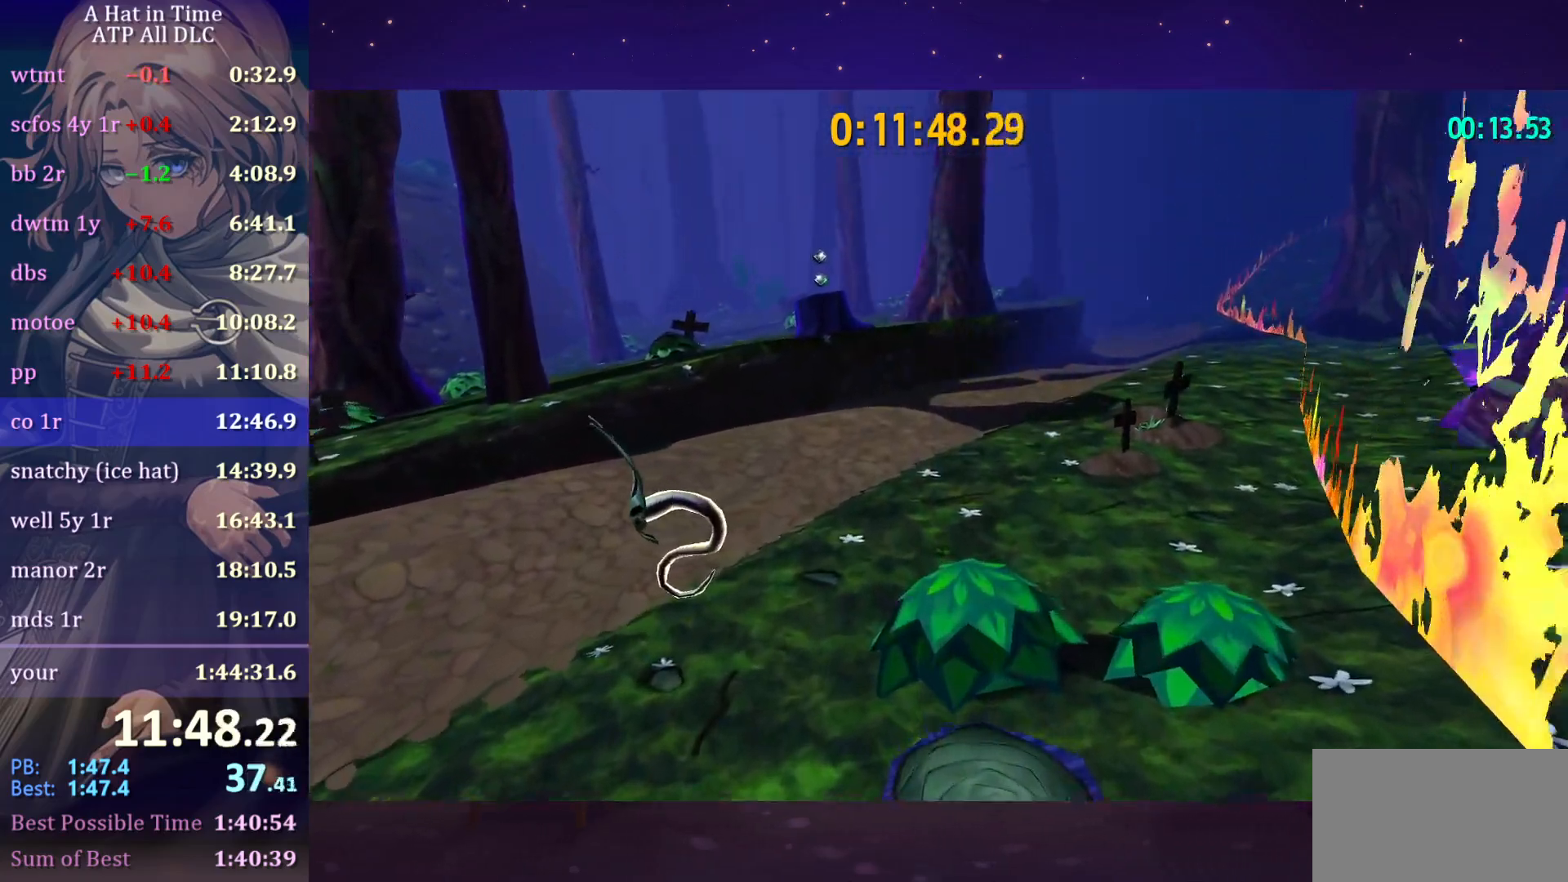
{"keys": ["shift", "w"], "mouse": [], "mouse_move": "still", "events": [[133, "space", "down"], [317, "space", "up"]]}
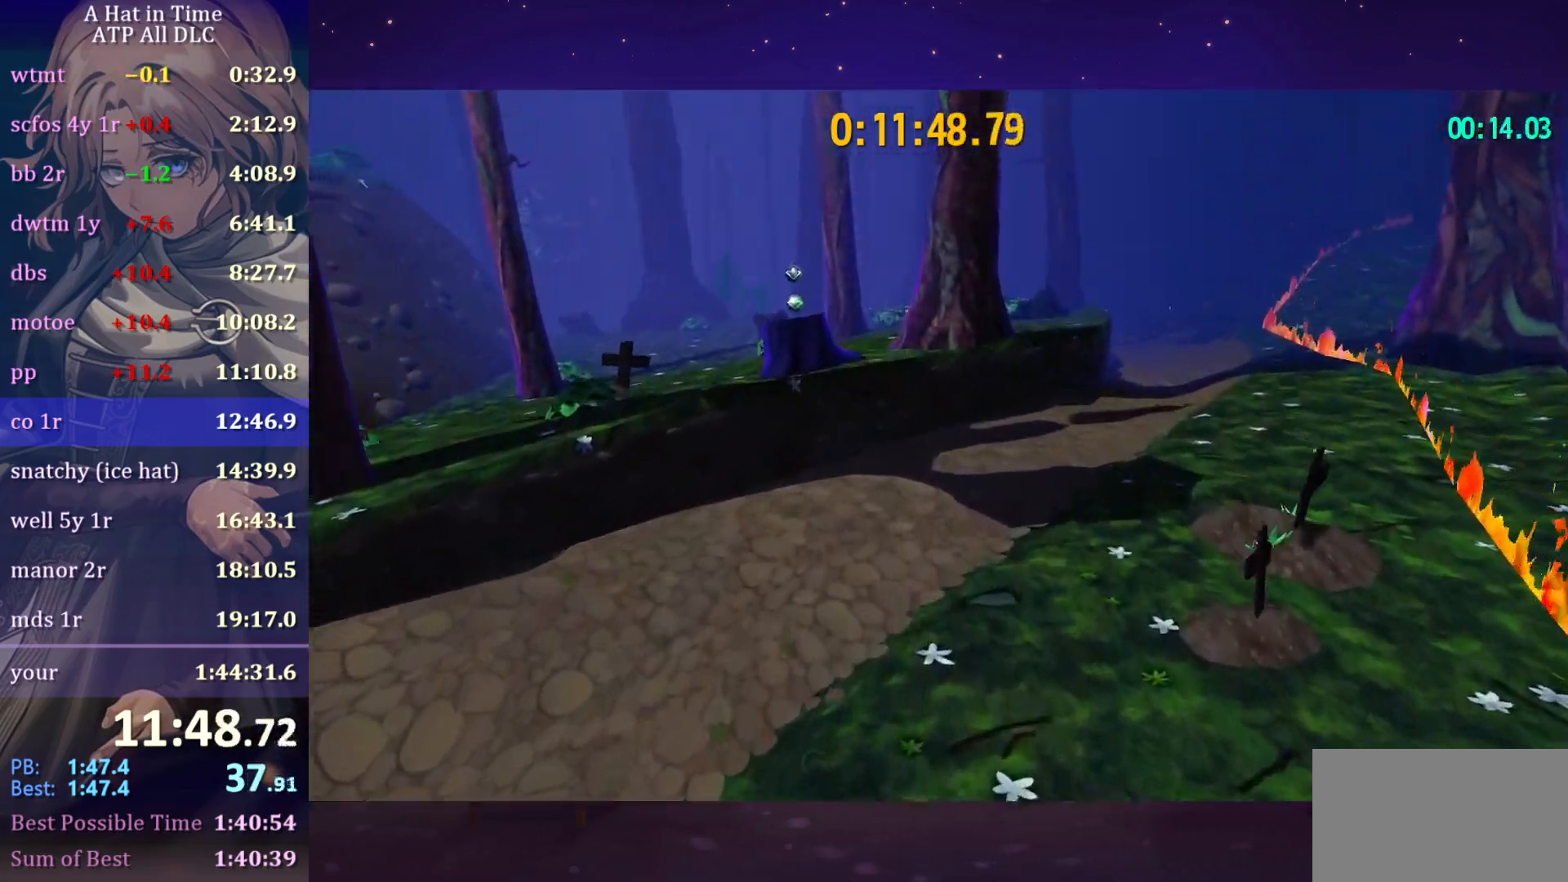
{"keys": ["shift", "w"], "mouse": [], "mouse_move": "still", "events": []}
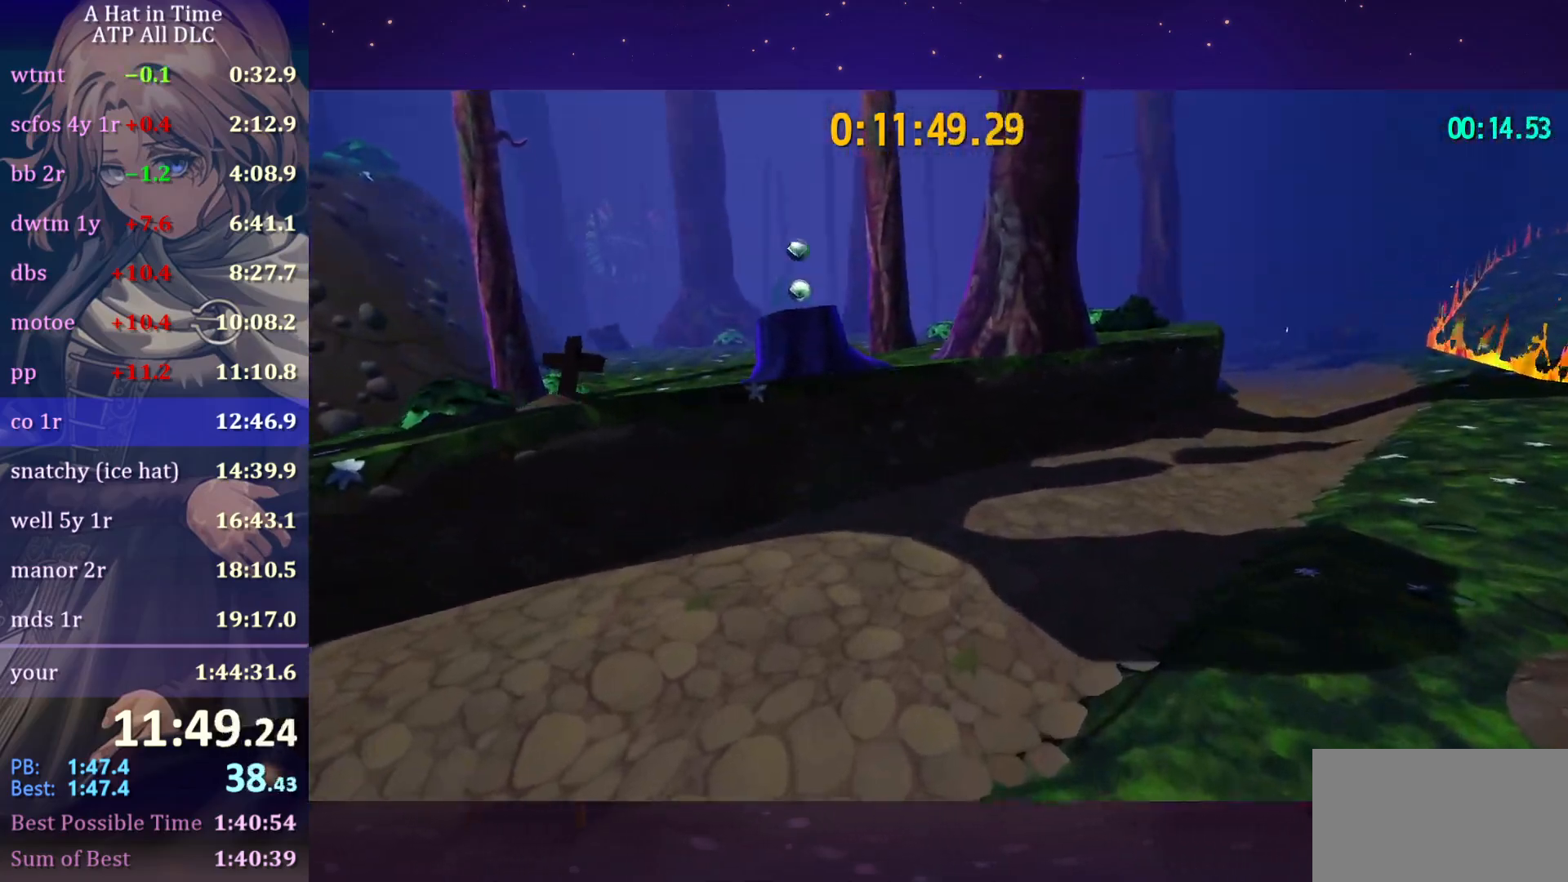
{"keys": ["shift", "w"], "mouse": [], "mouse_move": "still", "events": [[117, "space", "down"], [350, "a", "down"], [433, "a", "up"], [433, "space", "up"]]}
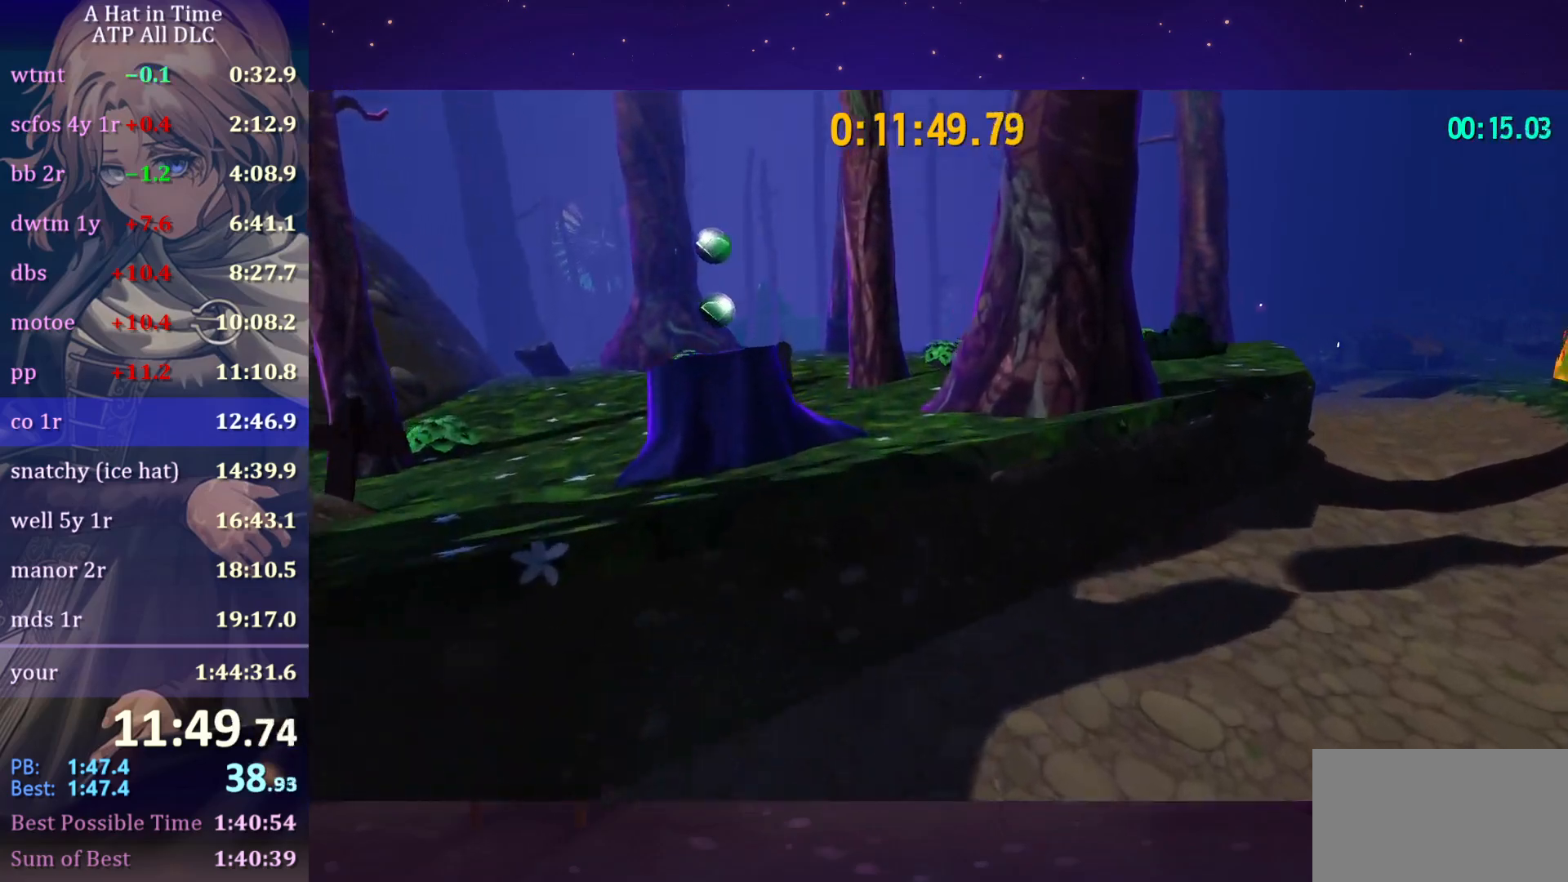
{"keys": ["shift", "w"], "mouse": [], "mouse_move": "still", "events": [[217, "space", "down"], [500, "space", "up"]]}
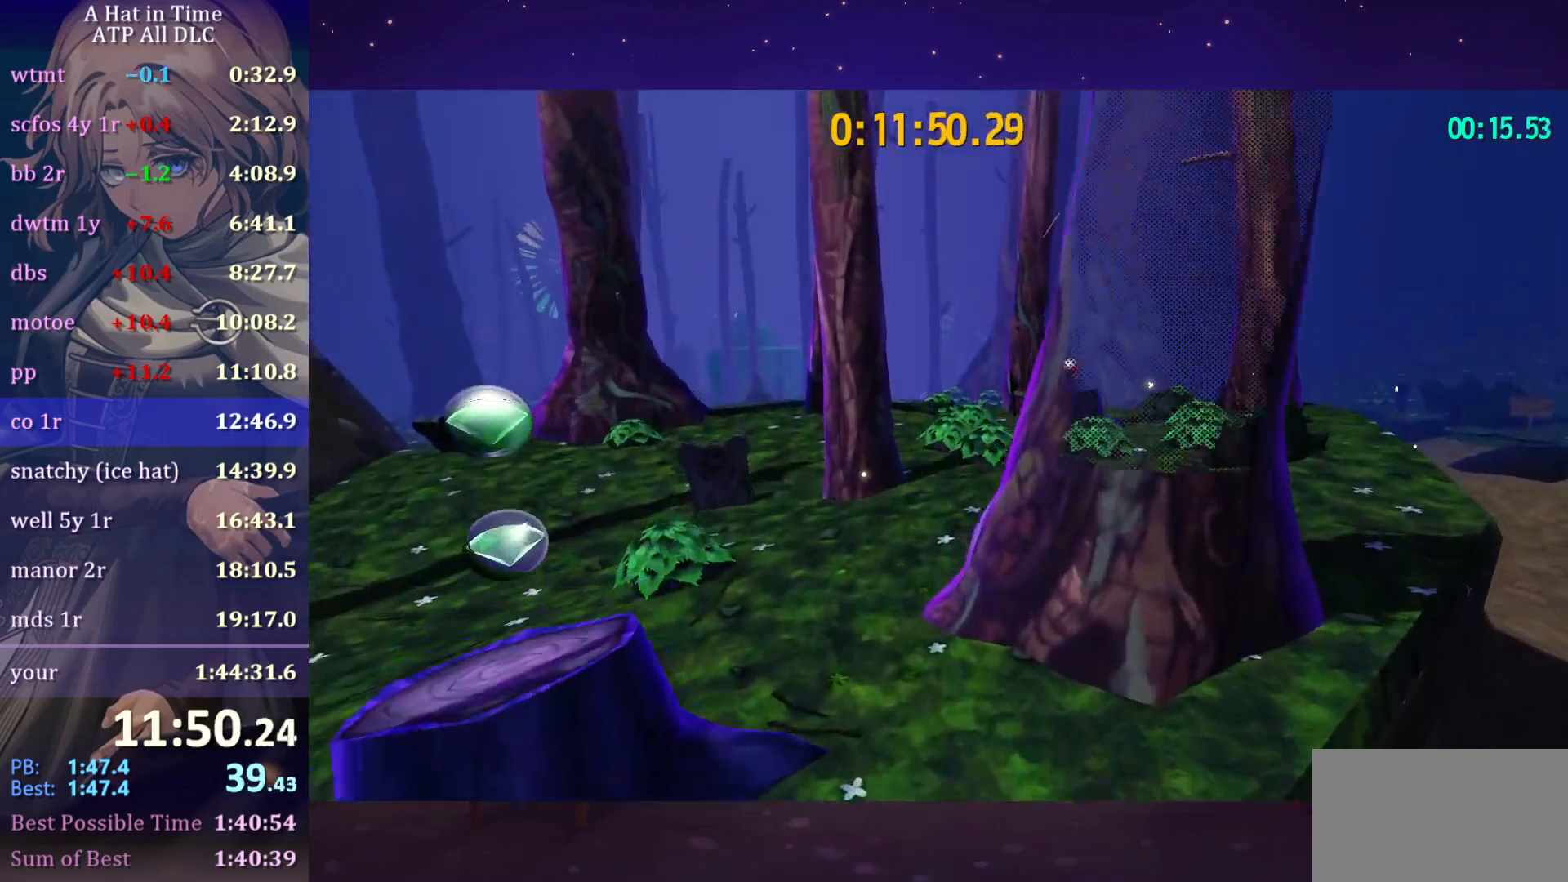
{"keys": ["shift", "w"], "mouse": [], "mouse_move": "still", "events": []}
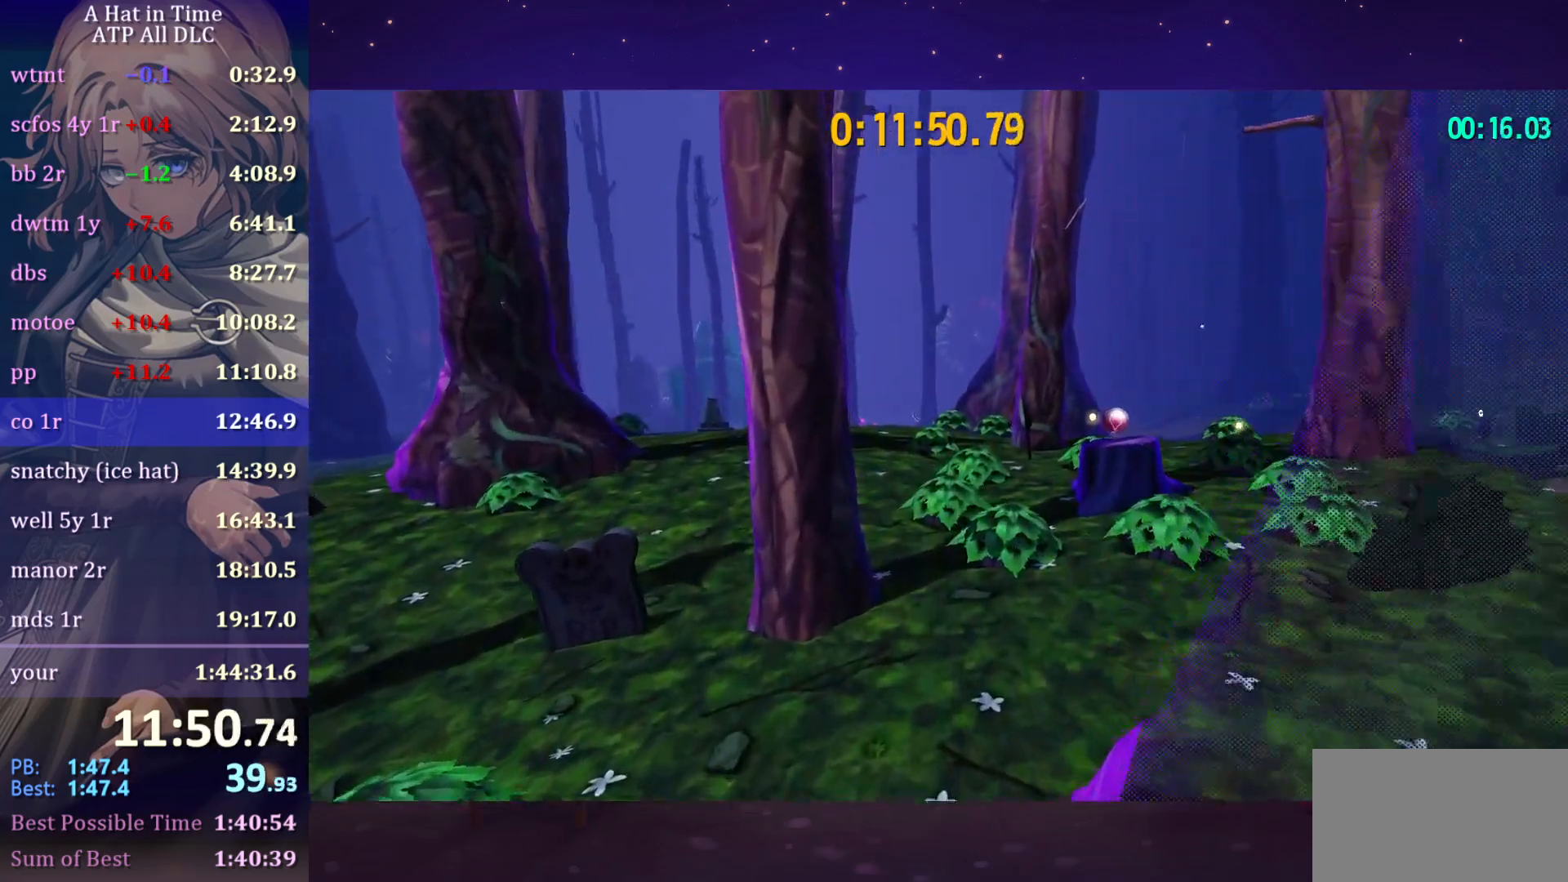
{"keys": ["shift", "space", "w"], "mouse": [], "mouse_move": "still", "events": [[267, "space", "down"]]}
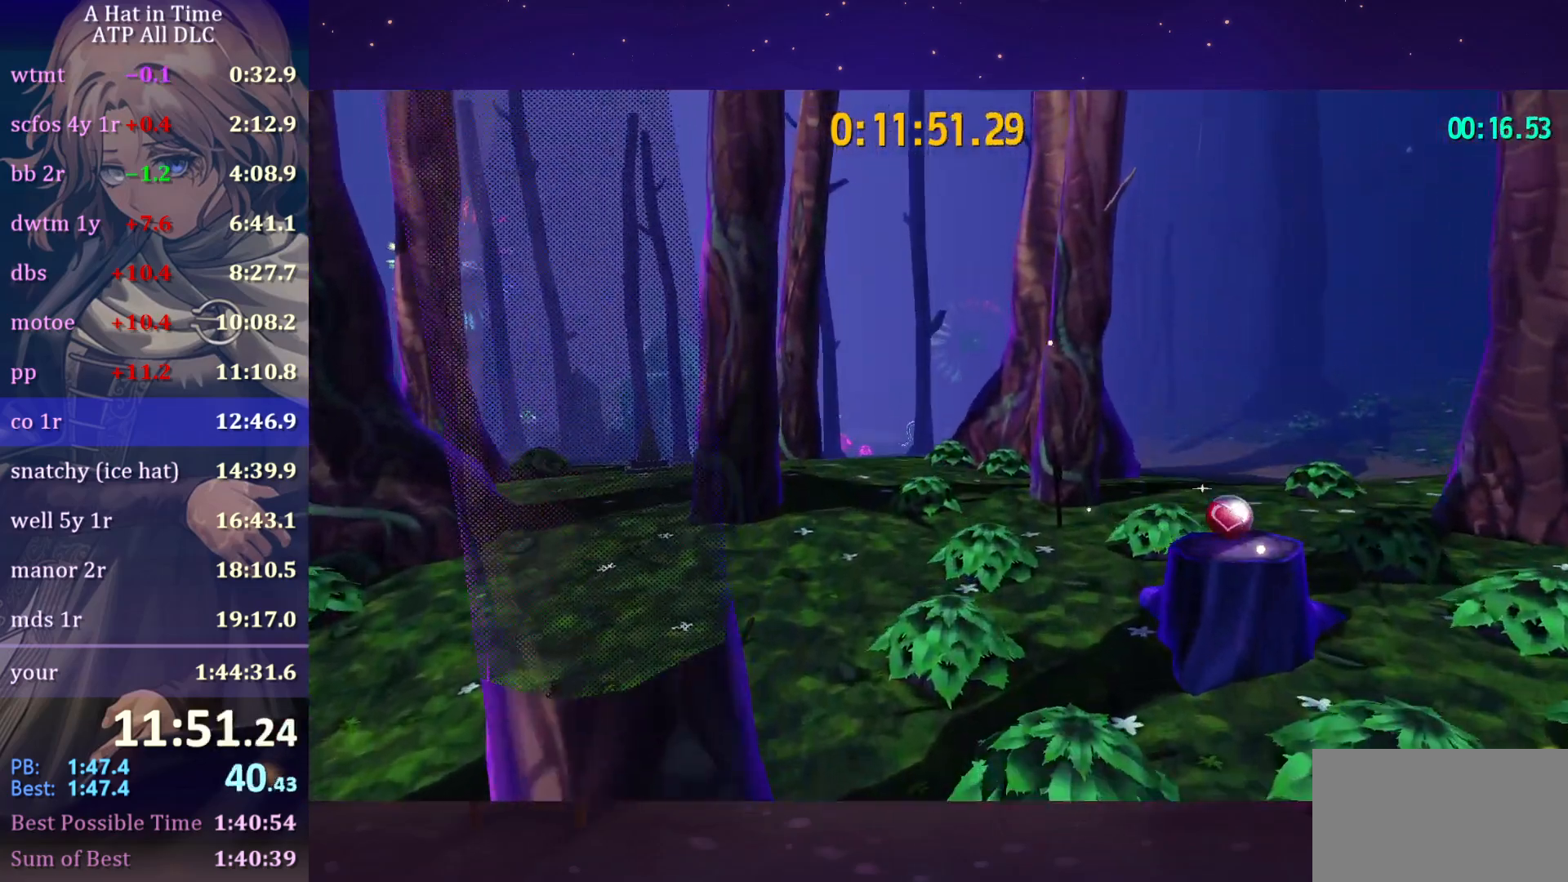
{"keys": ["shift", "w"], "mouse": [], "mouse_move": "still", "events": [[33, "space", "up"]]}
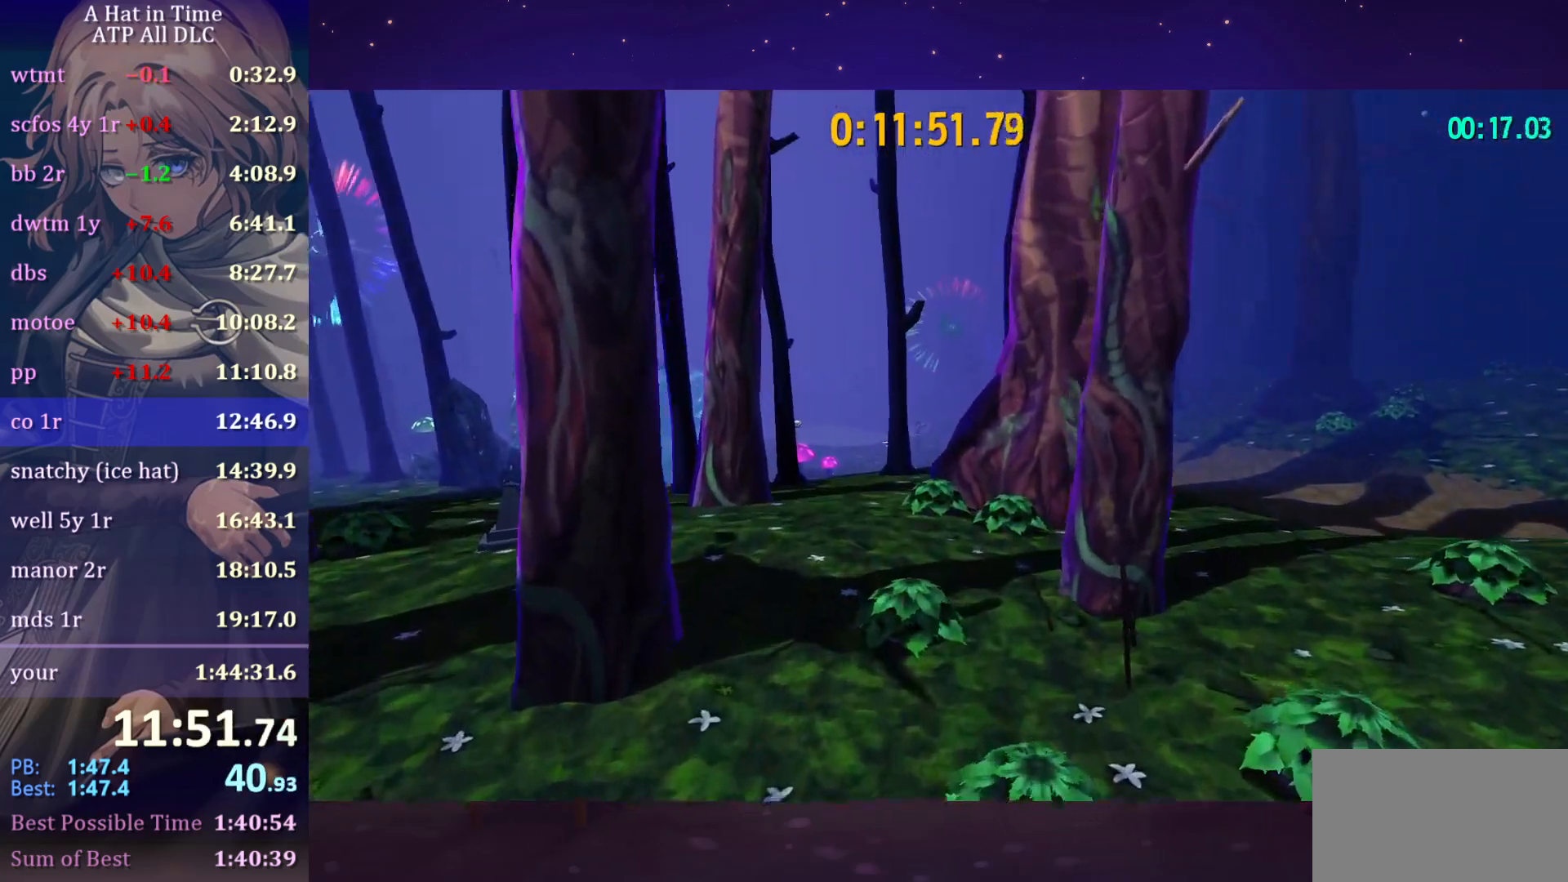
{"keys": ["shift", "w"], "mouse": [], "mouse_move": "still", "events": []}
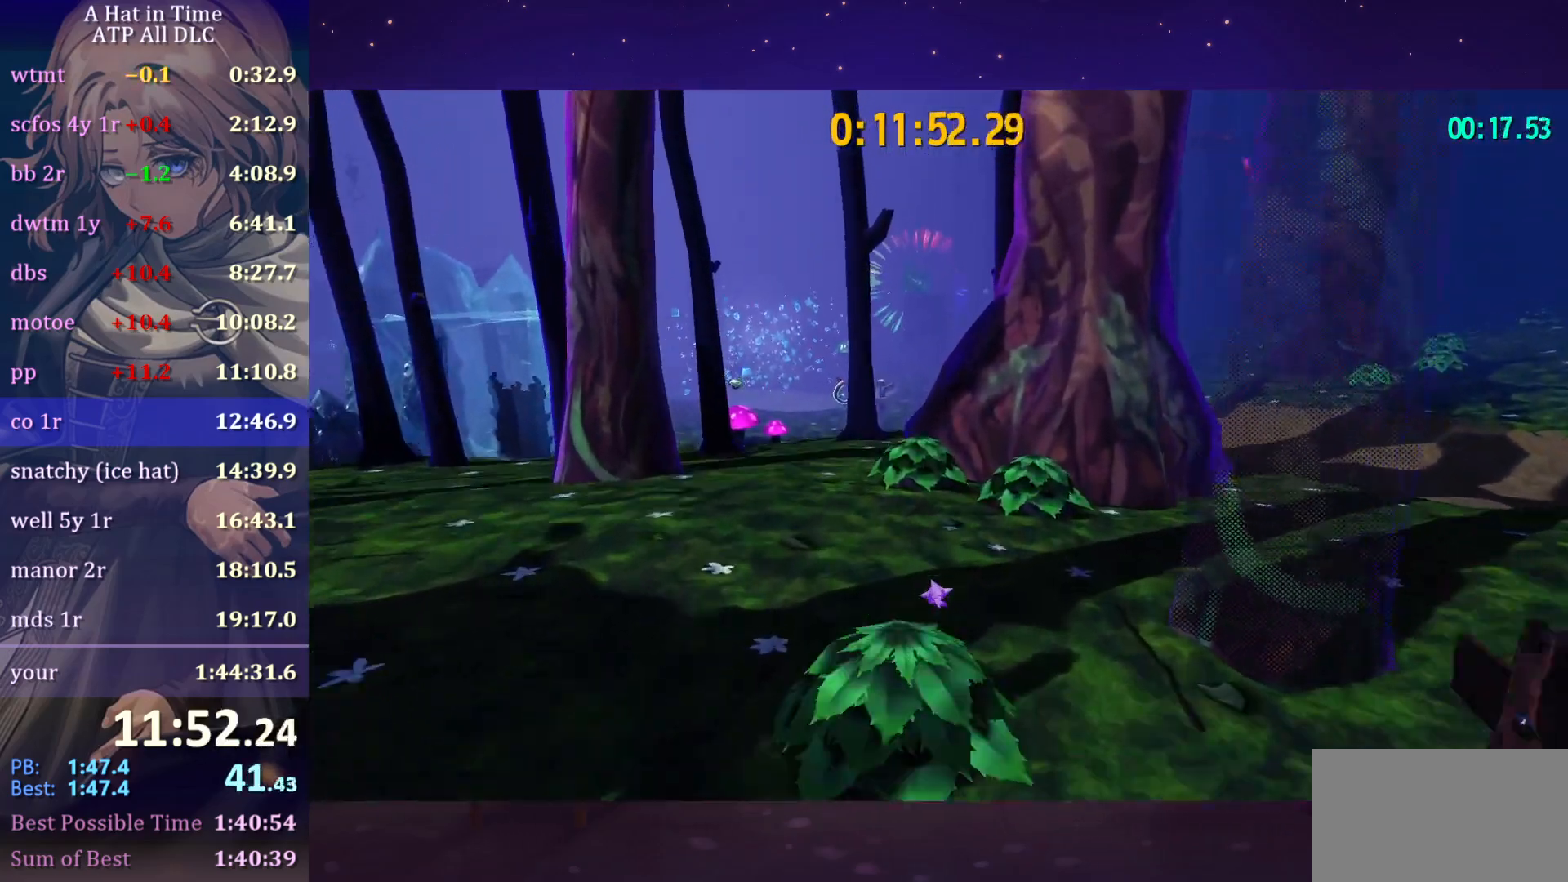
{"keys": ["shift", "space", "w"], "mouse": [], "mouse_move": "still", "events": [[400, "space", "down"]]}
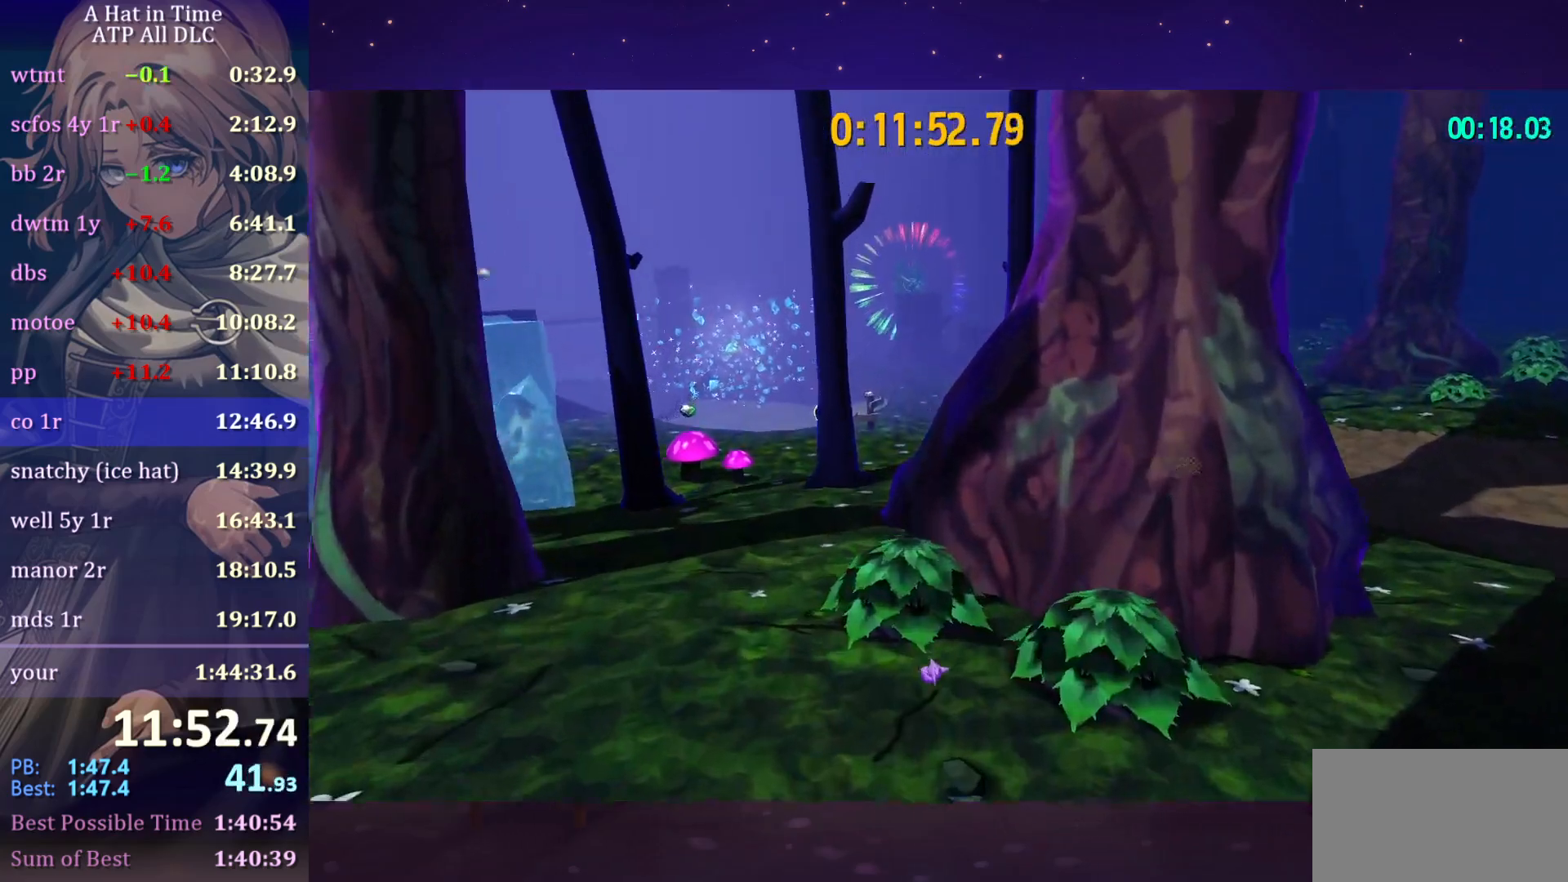
{"keys": ["shift", "w"], "mouse": [], "mouse_move": "still", "events": [[133, "space", "up"]]}
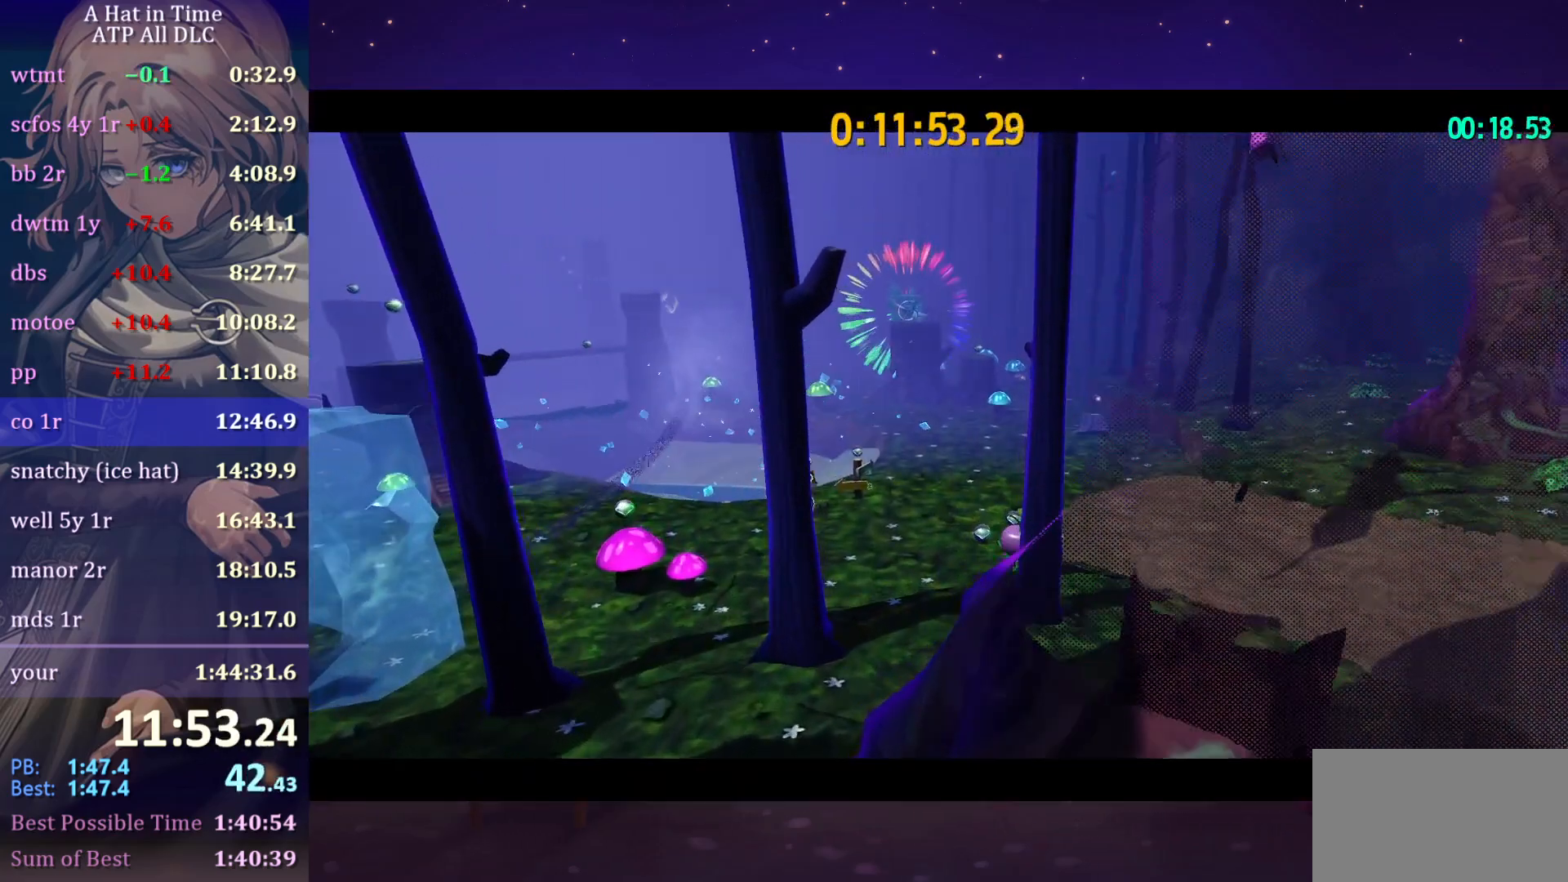
{"keys": ["shift", "w"], "mouse": [], "mouse_move": "still", "events": []}
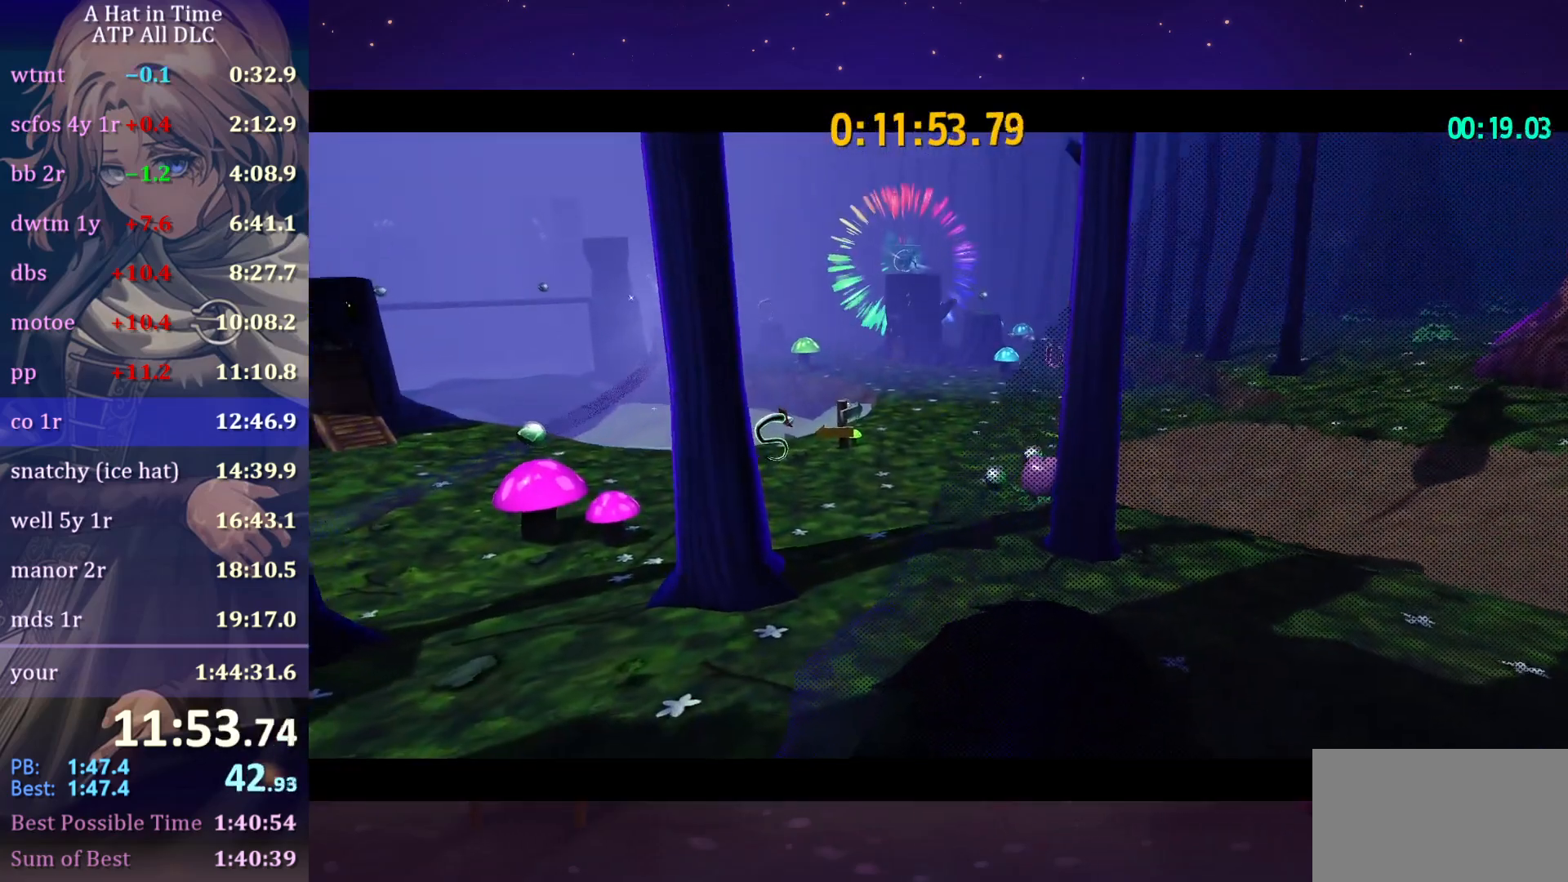
{"keys": ["shift", "w"], "mouse": [], "mouse_move": "still", "events": []}
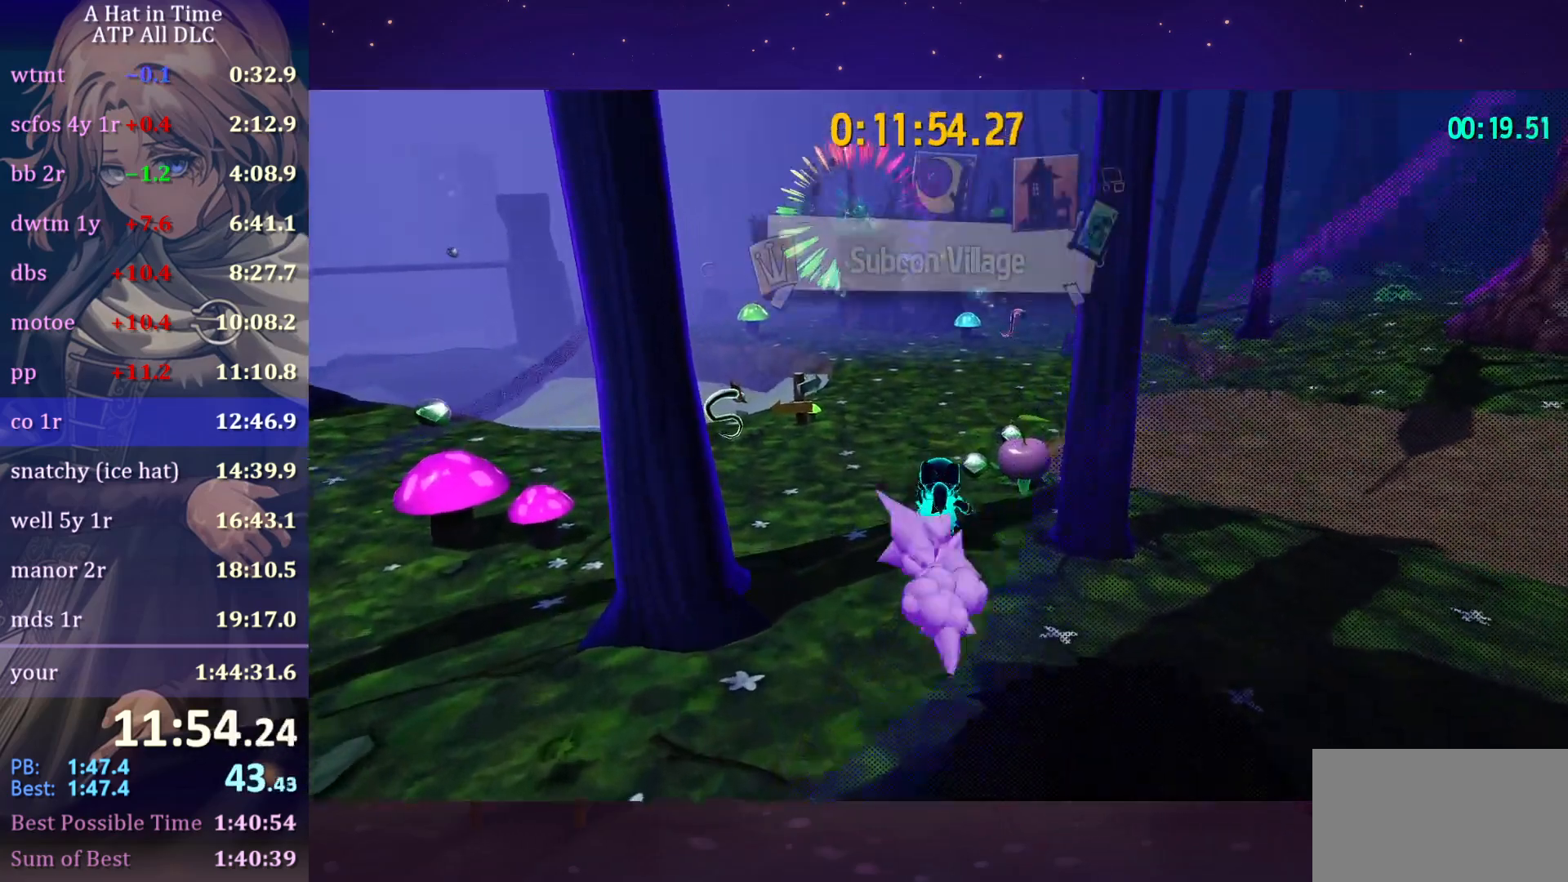
{"keys": ["w"], "mouse": [], "mouse_move": "still", "events": [[400, "shift", "up"]]}
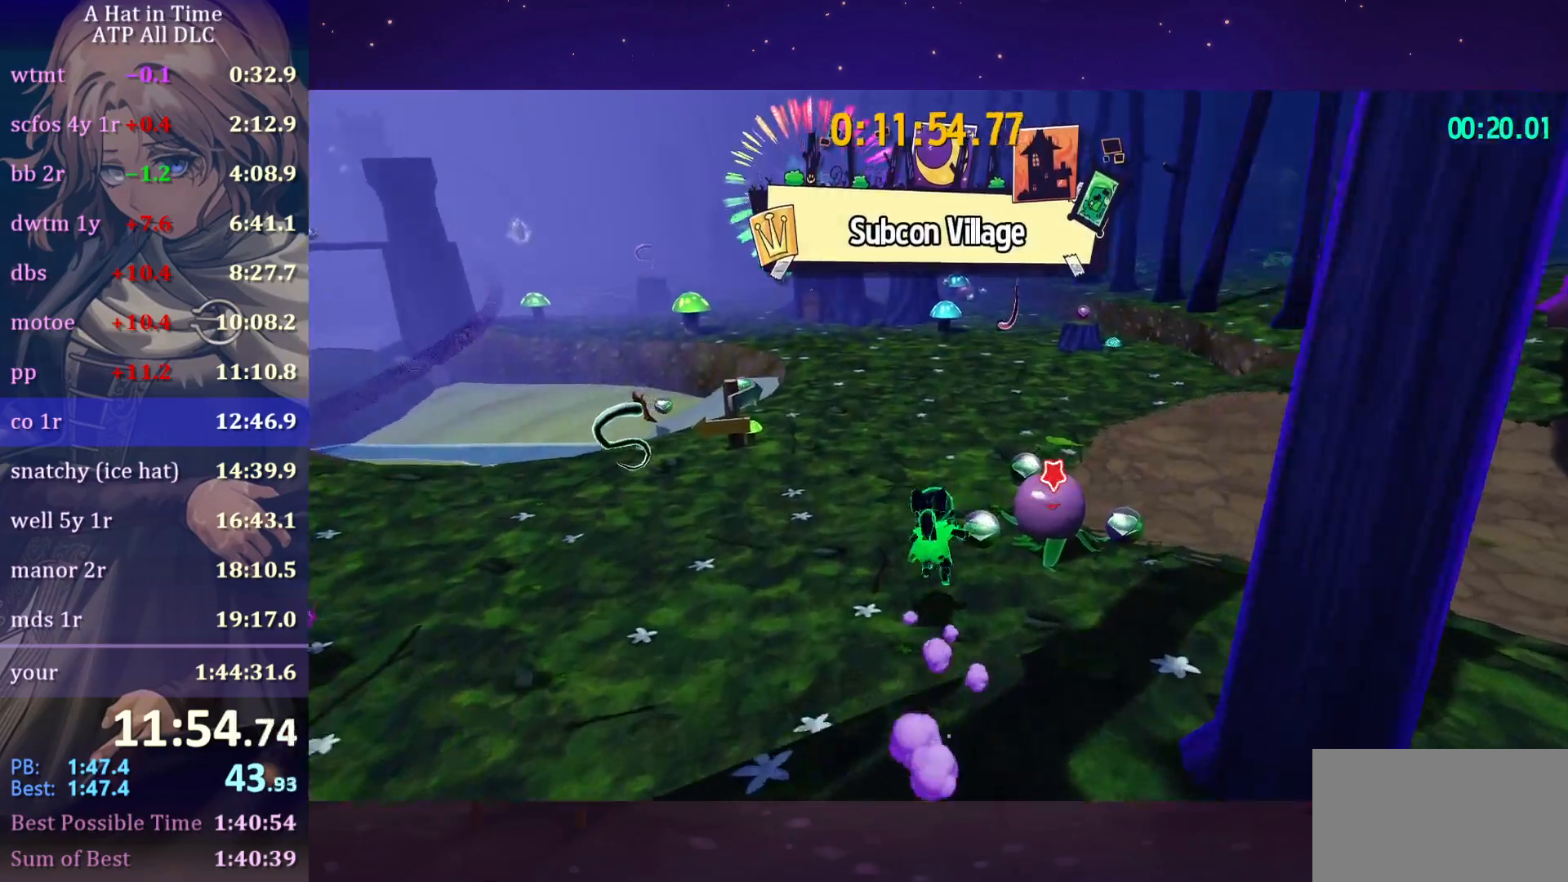
{"keys": ["w"], "mouse": [], "mouse_move": "left", "events": [[183, "e", "down"], [233, "a", "down"], [283, "e", "up"], [417, "a", "up"]]}
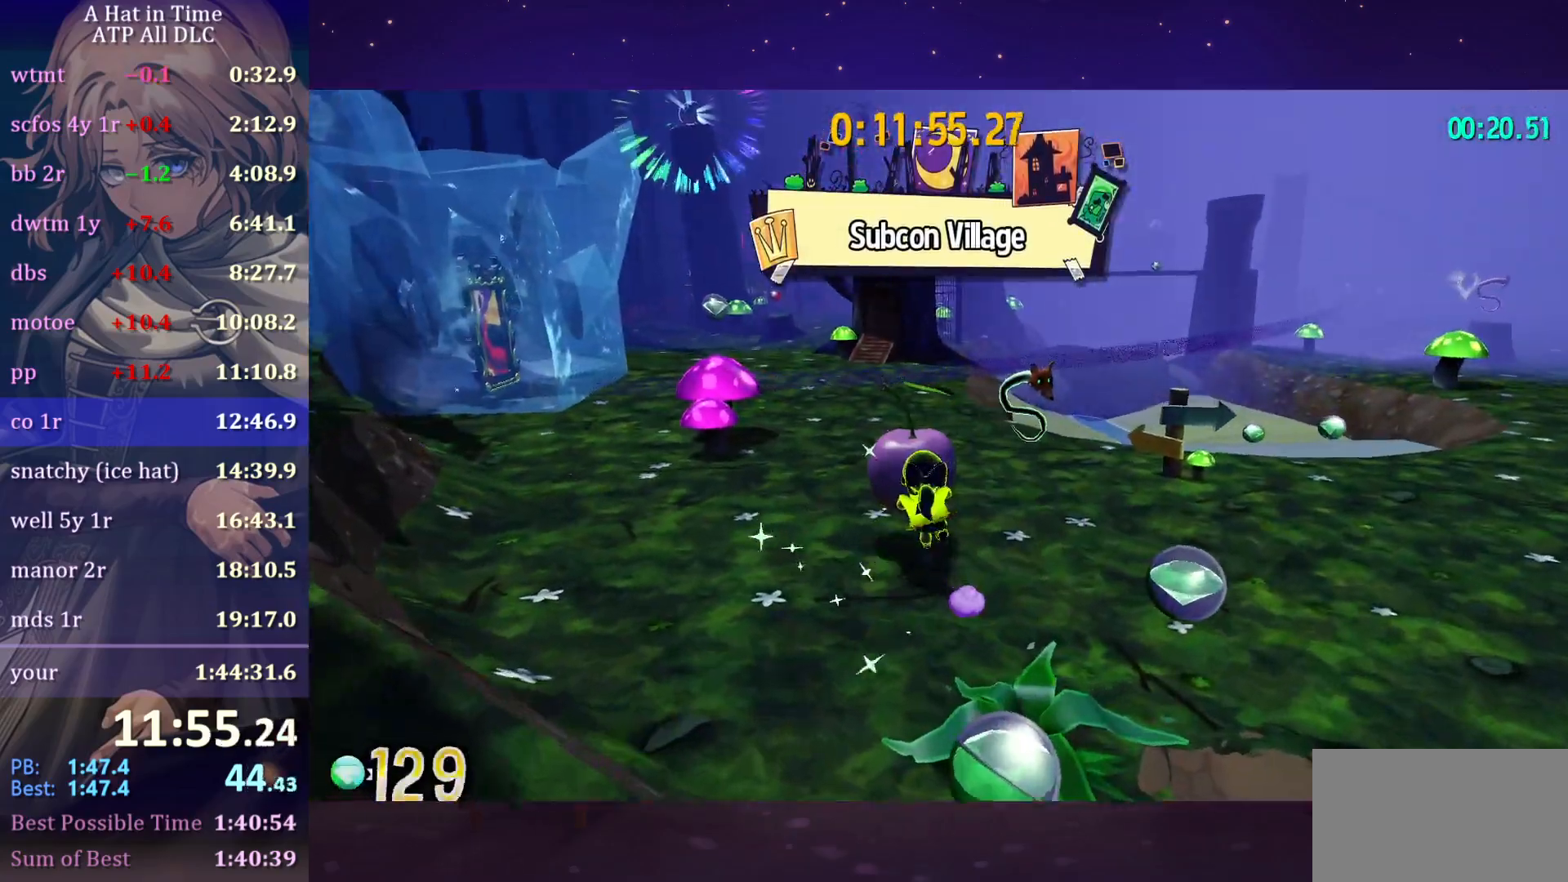
{"keys": ["a", "w"], "mouse": [], "mouse_move": "left", "events": [[383, "a", "down"]]}
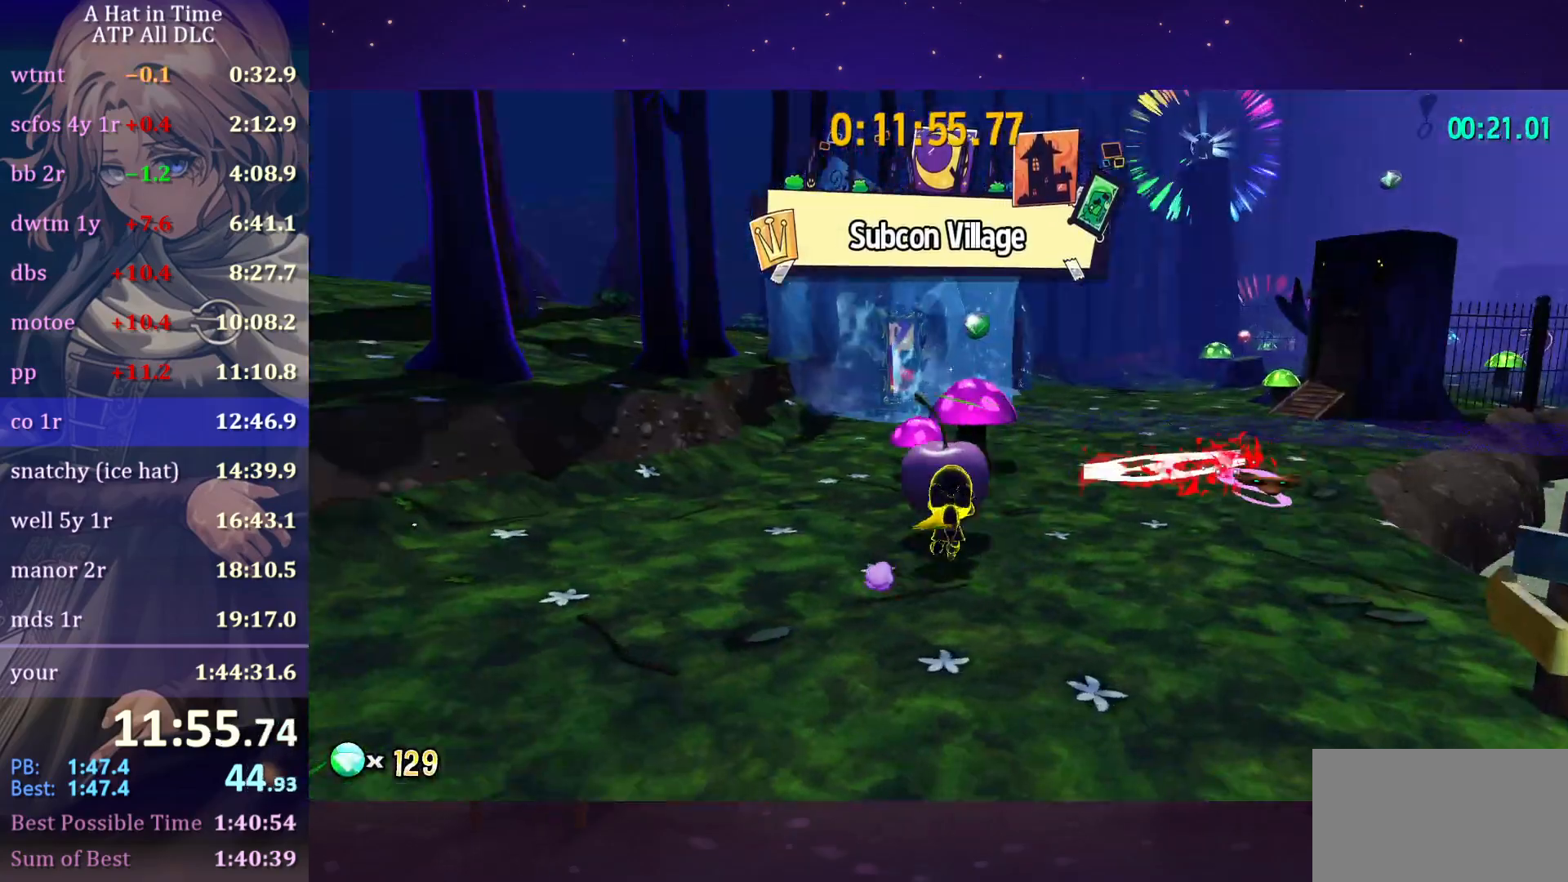
{"keys": ["space", "w"], "mouse": [], "mouse_move": "still", "events": [[83, "a", "up"], [450, "space", "down"]]}
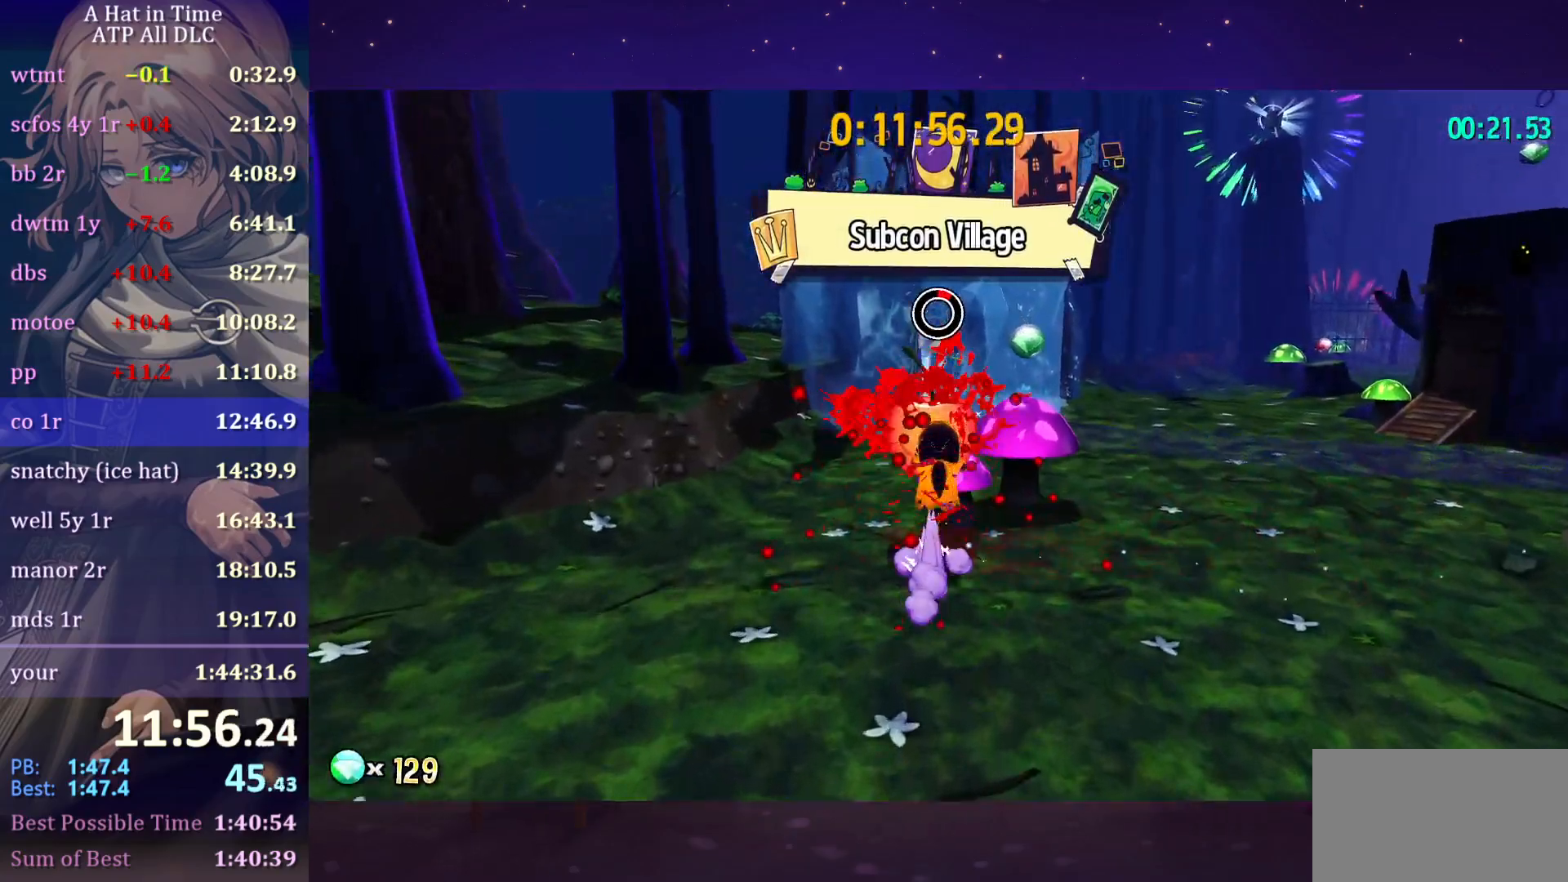
{"keys": ["a", "shift", "w"], "mouse": [], "mouse_move": "still", "events": [[183, "e", "down"], [233, "space", "up"], [283, "shift", "down"], [333, "a", "down"], [333, "e", "up"]]}
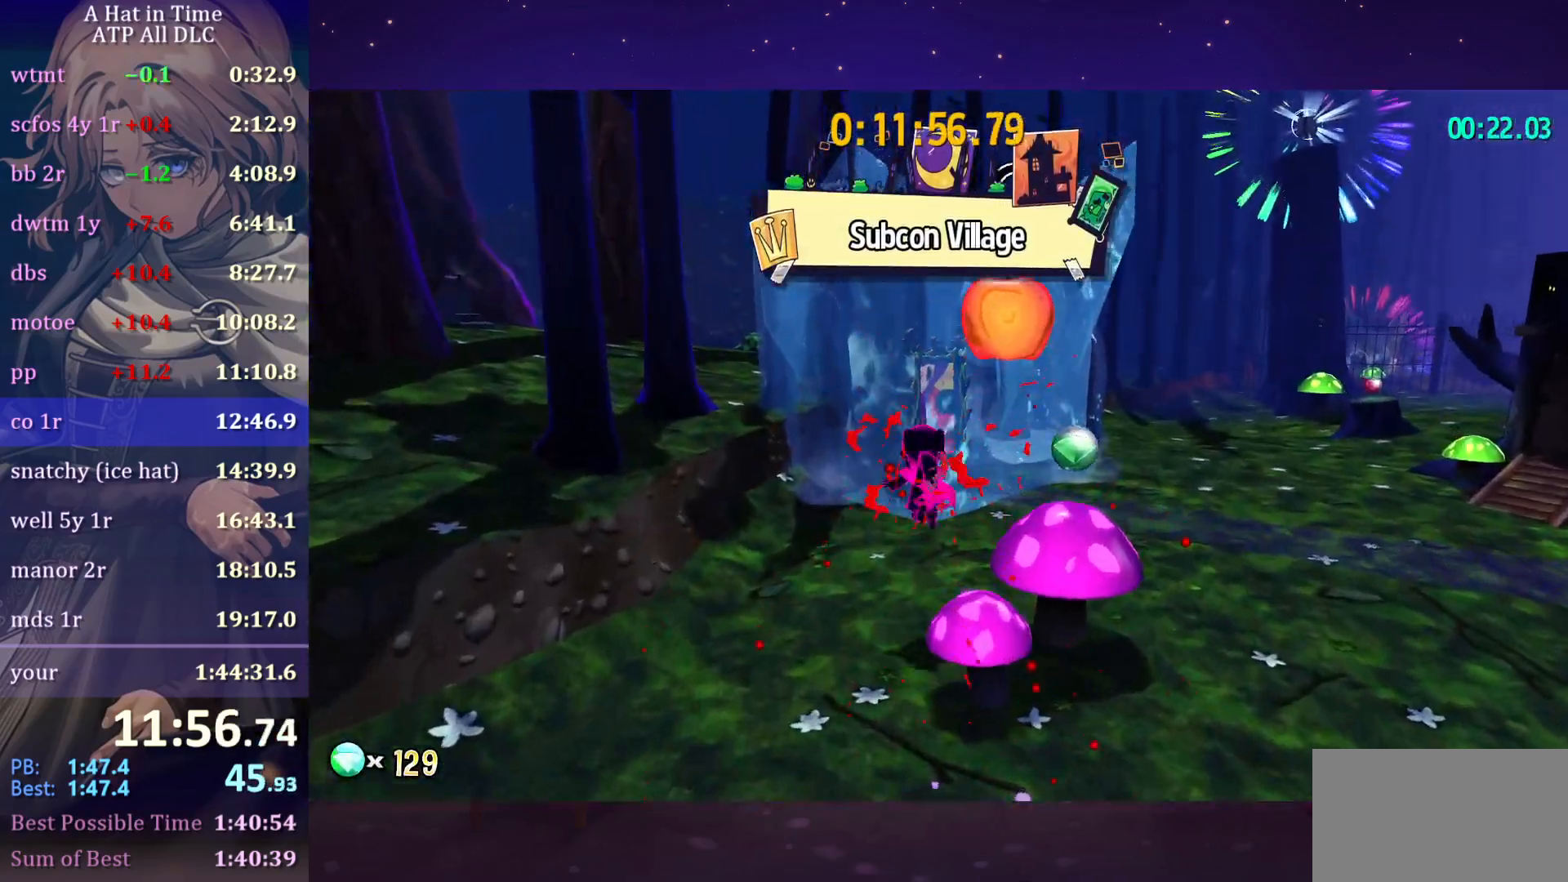
{"keys": ["shift", "w"], "mouse": [], "mouse_move": "still", "events": [[250, "a", "up"]]}
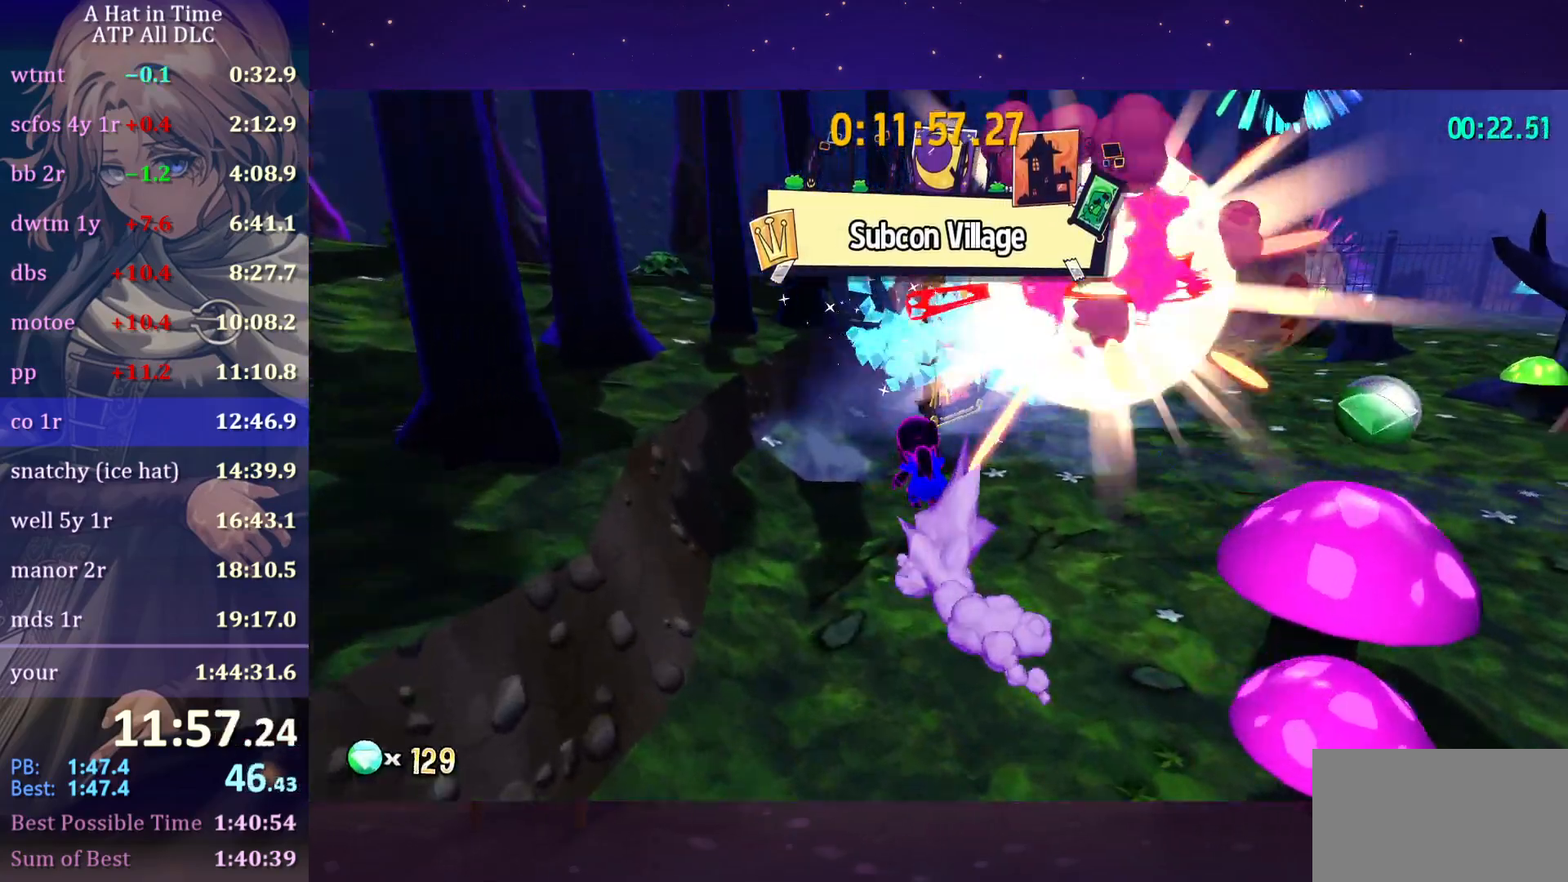
{"keys": ["space", "w"], "mouse": [], "mouse_move": "still", "events": [[317, "e", "down"], [367, "shift", "up"], [367, "space", "down"], [450, "e", "up"]]}
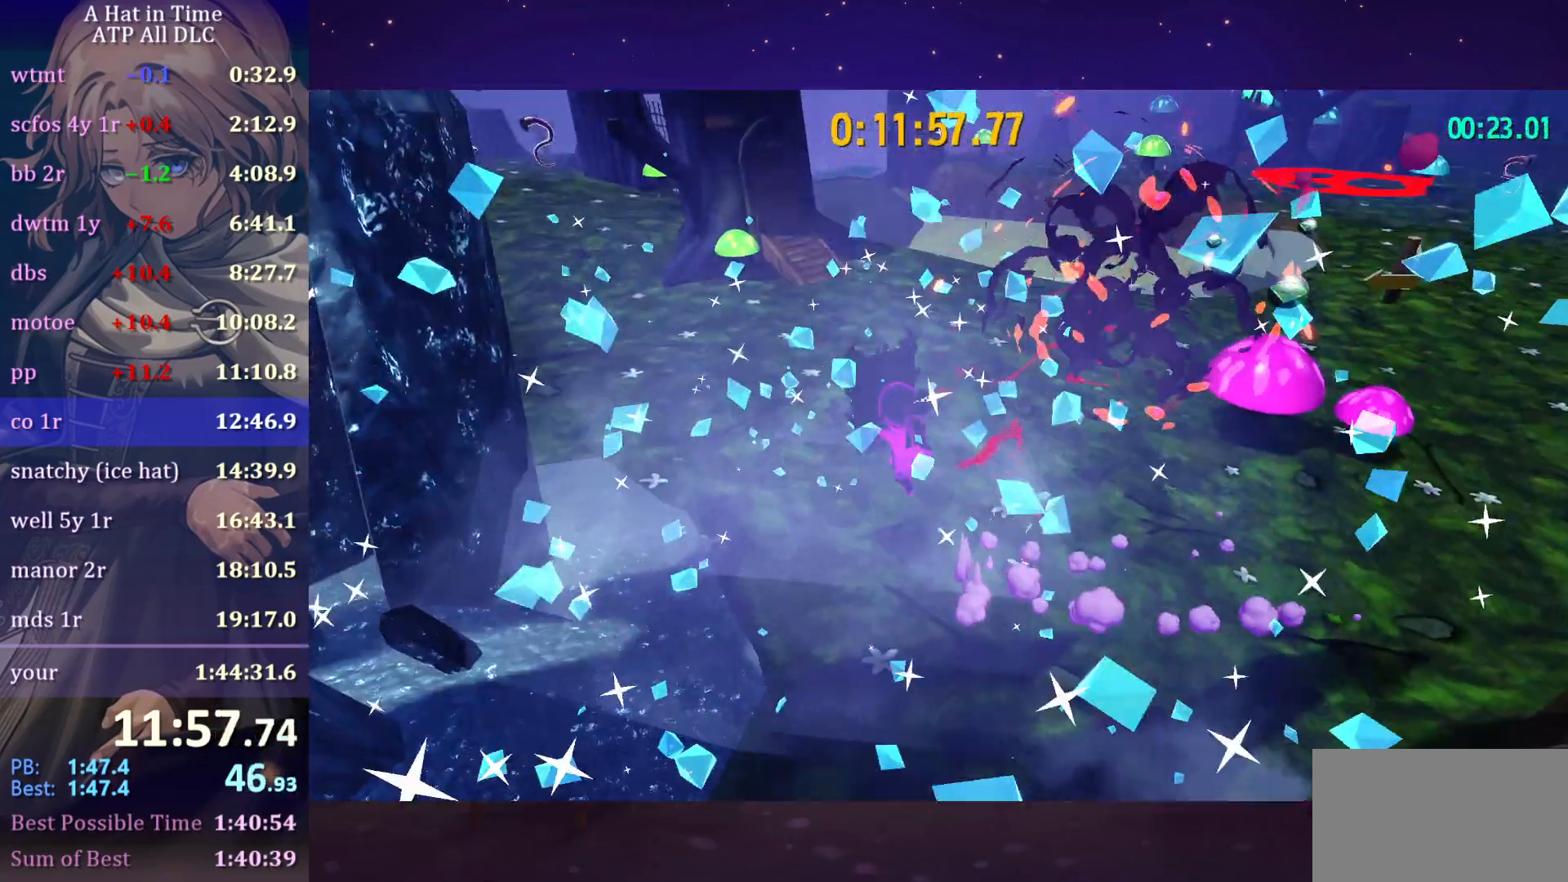
{"keys": ["w"], "mouse": [], "mouse_move": "still", "events": [[333, "space", "up"]]}
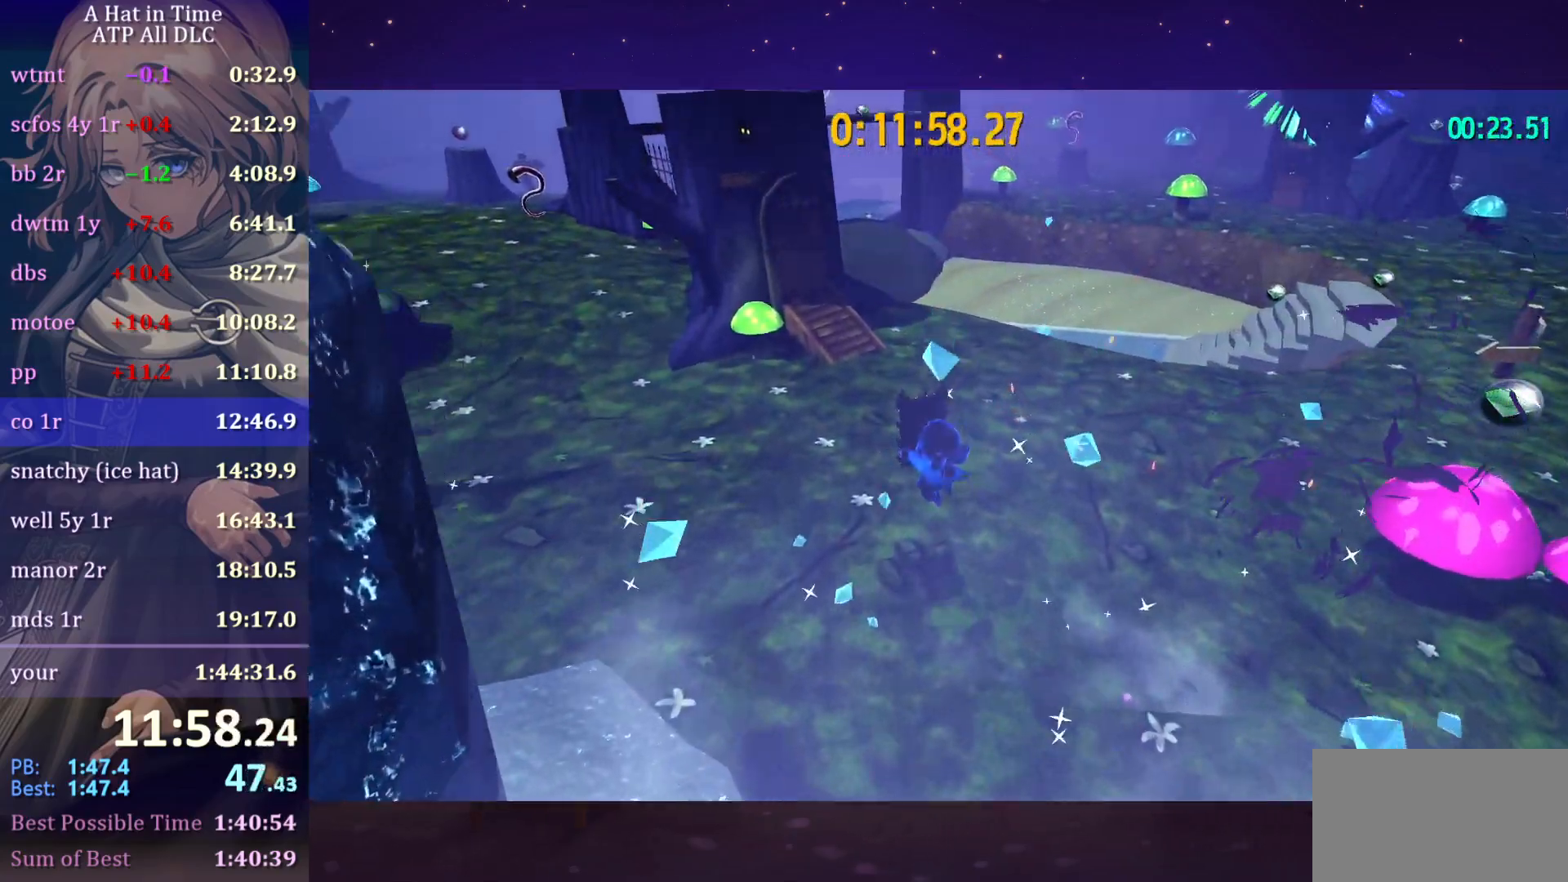
{"keys": ["space", "w"], "mouse": [], "mouse_move": "still", "events": [[150, "space", "down"]]}
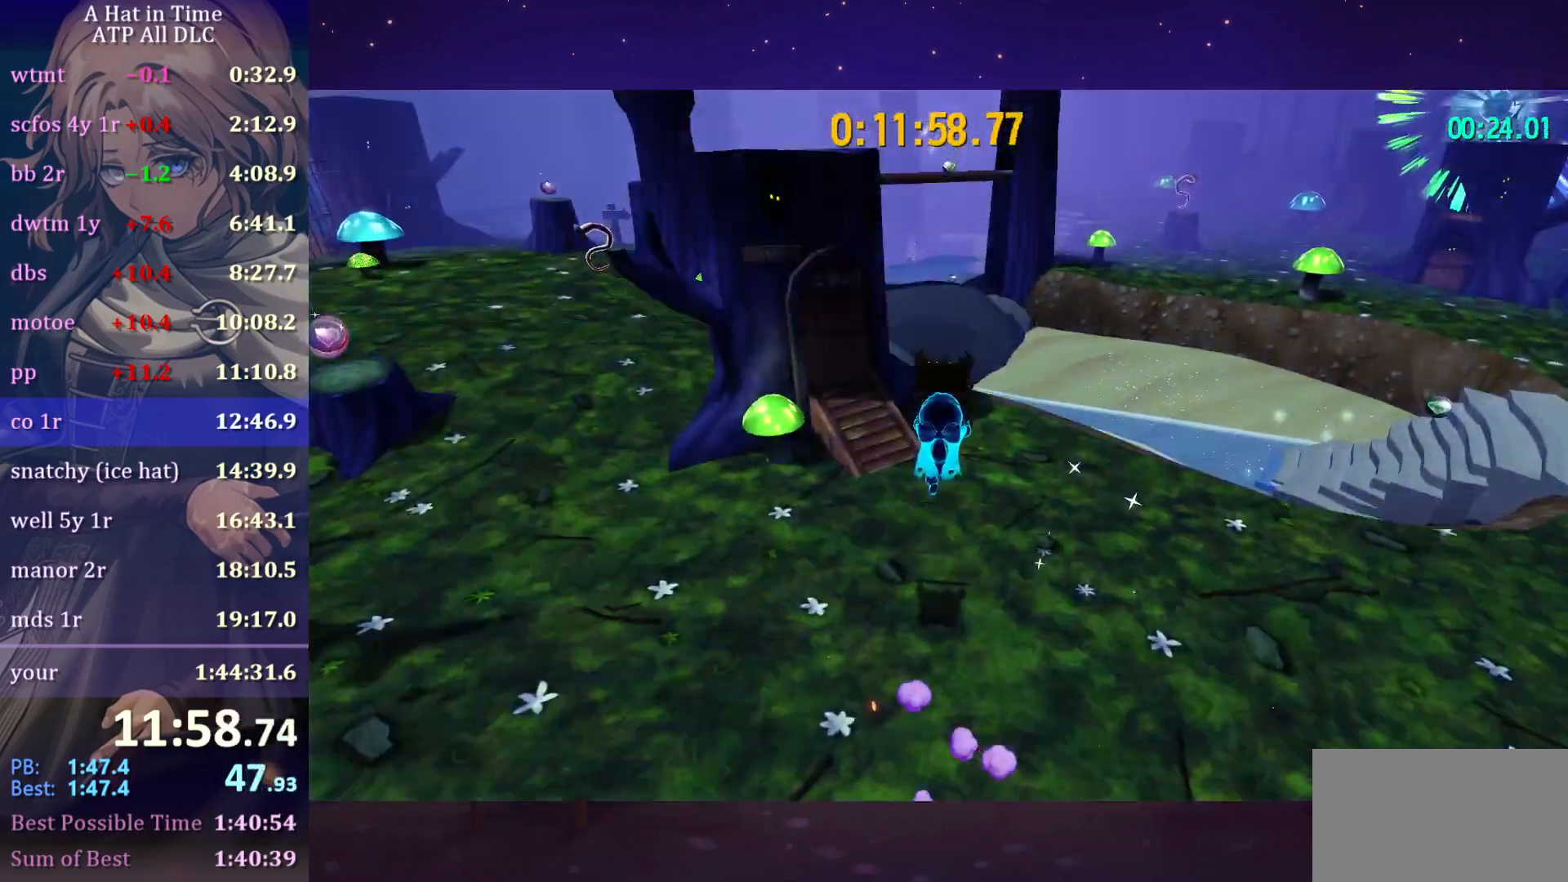
{"keys": ["w"], "mouse": [], "mouse_move": "left", "events": [[33, "space", "up"]]}
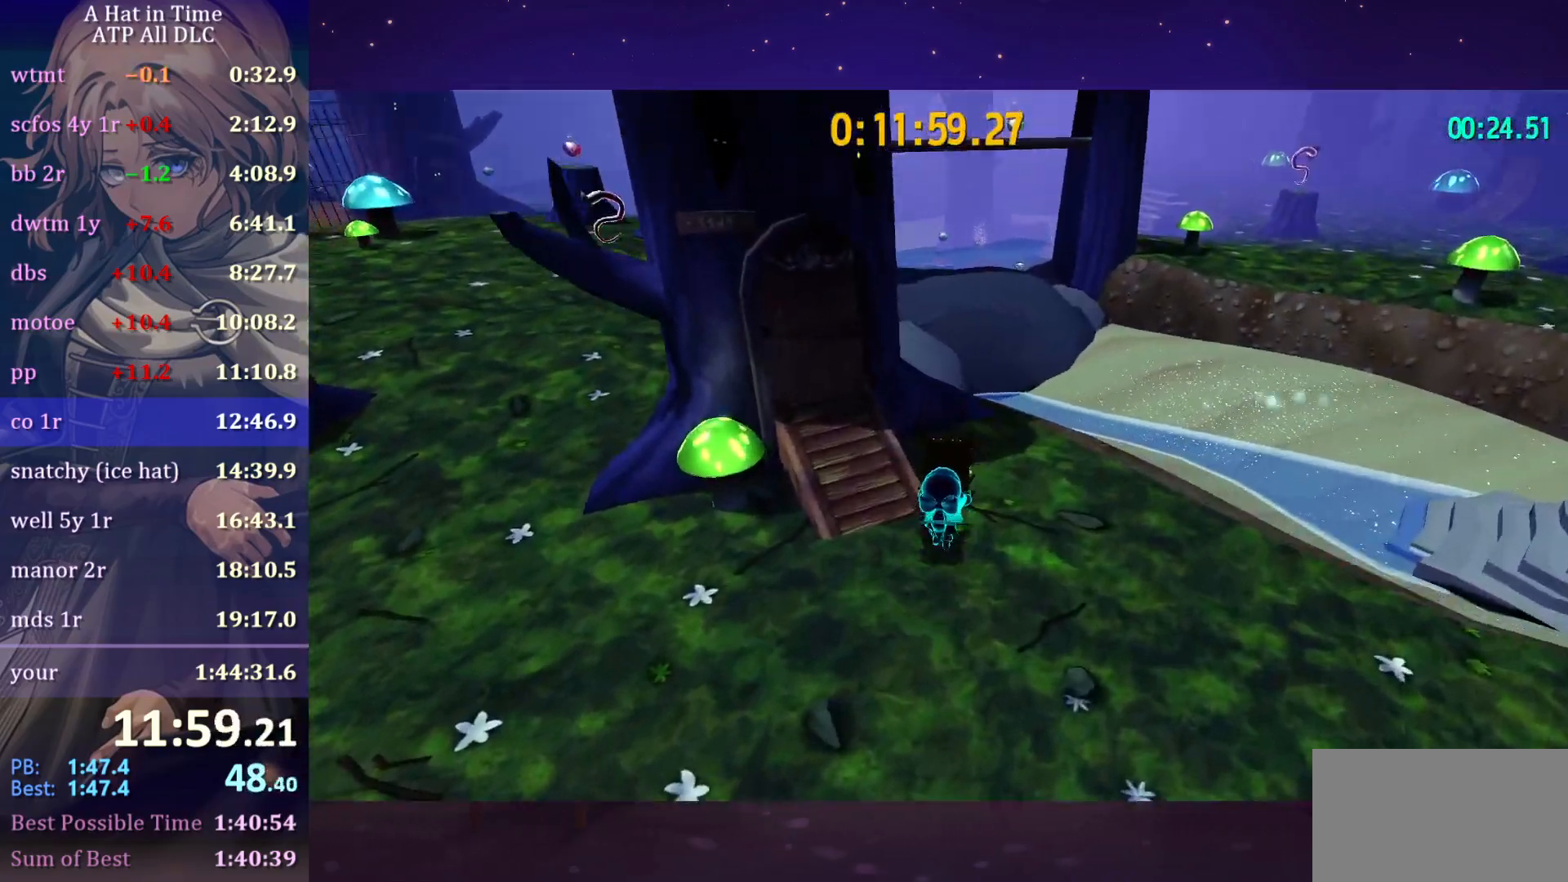
{"keys": ["w"], "mouse": [], "mouse_move": "still", "events": [[17, "space", "down"], [350, "space", "up"]]}
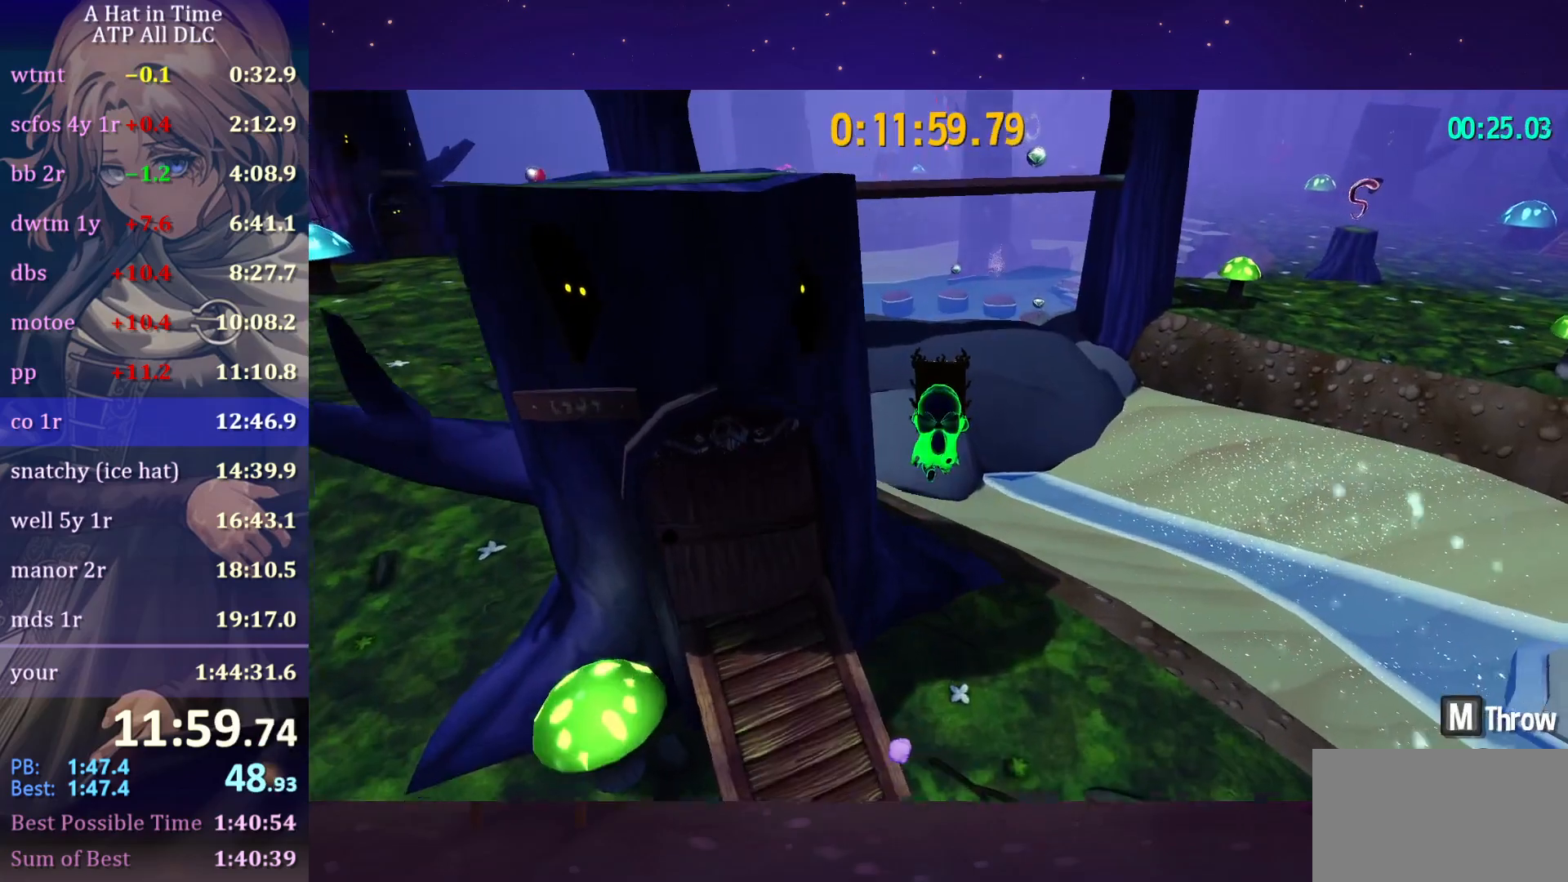
{"keys": ["space", "w"], "mouse": [], "mouse_move": "still", "events": [[400, "space", "down"]]}
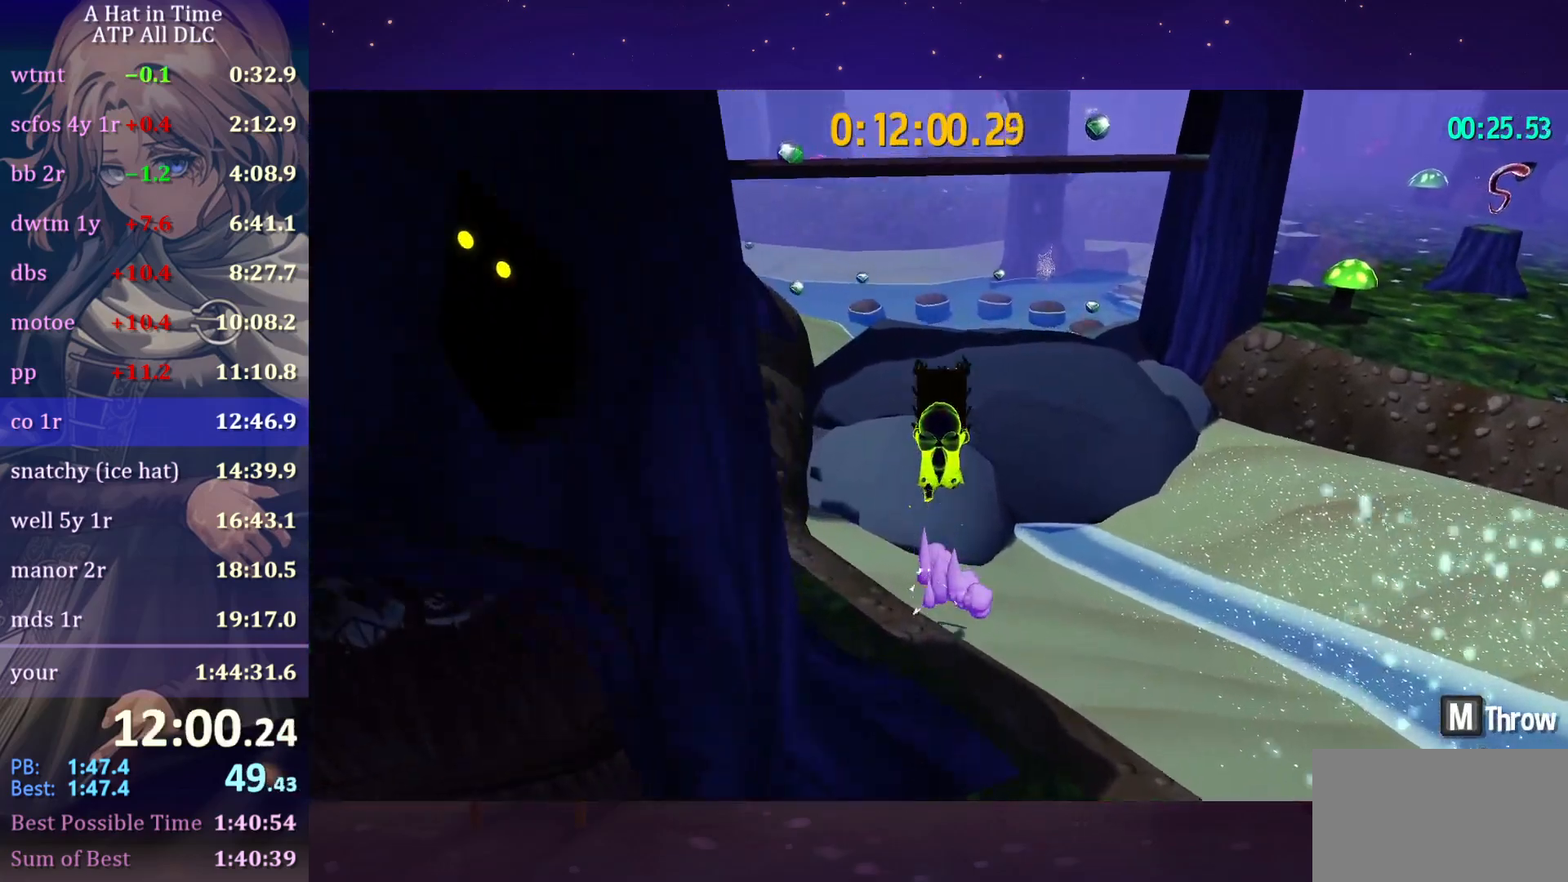
{"keys": ["w"], "mouse": [], "mouse_move": "still", "events": [[117, "space", "up"]]}
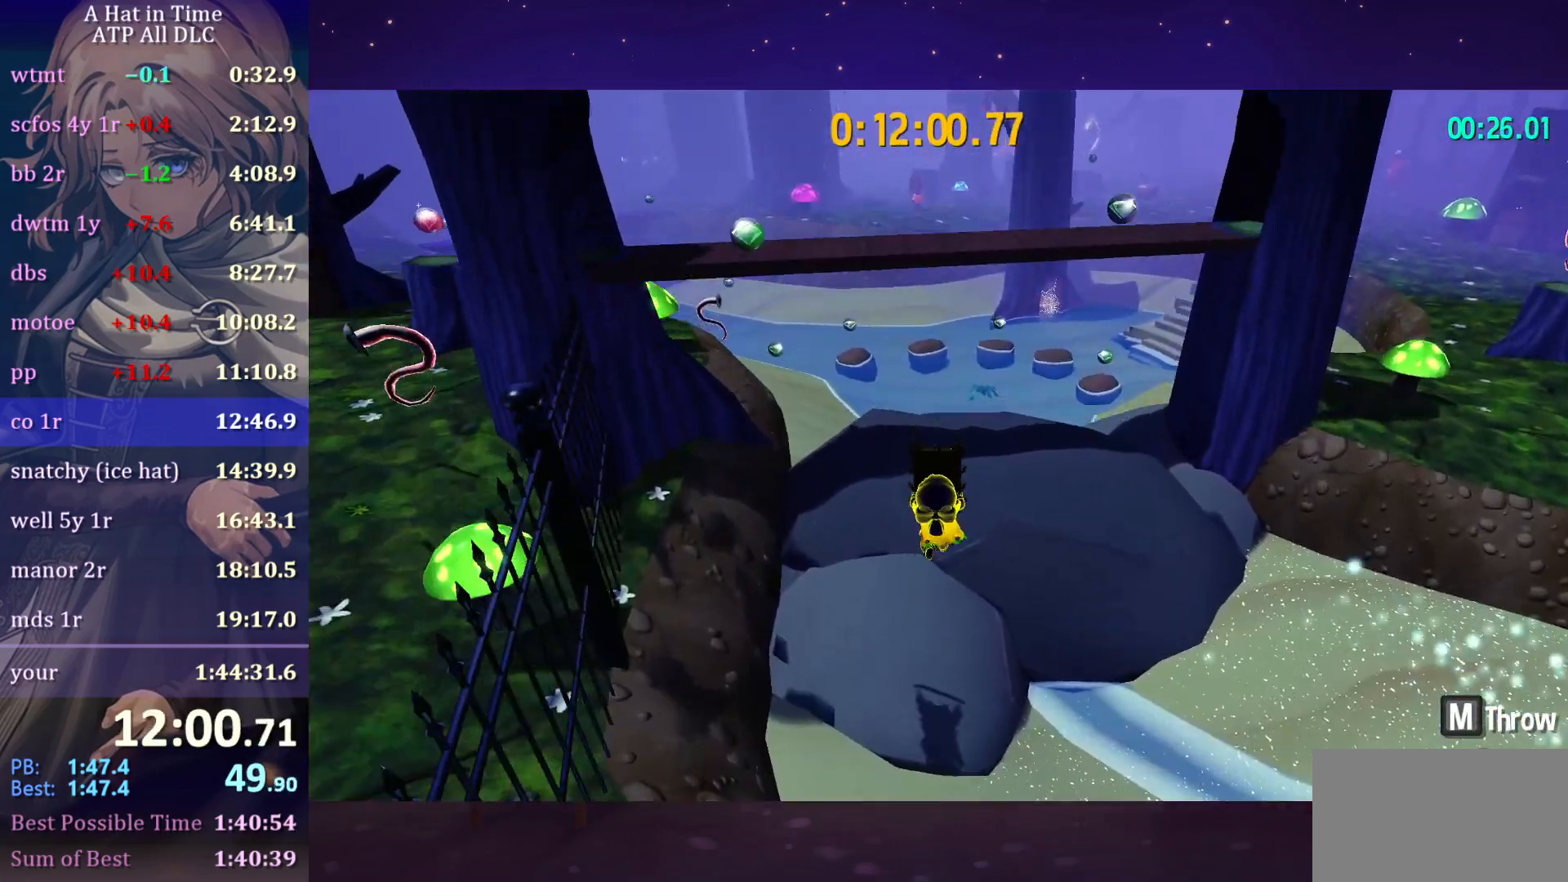
{"keys": ["space", "w"], "mouse": [], "mouse_move": "still", "events": [[350, "space", "down"]]}